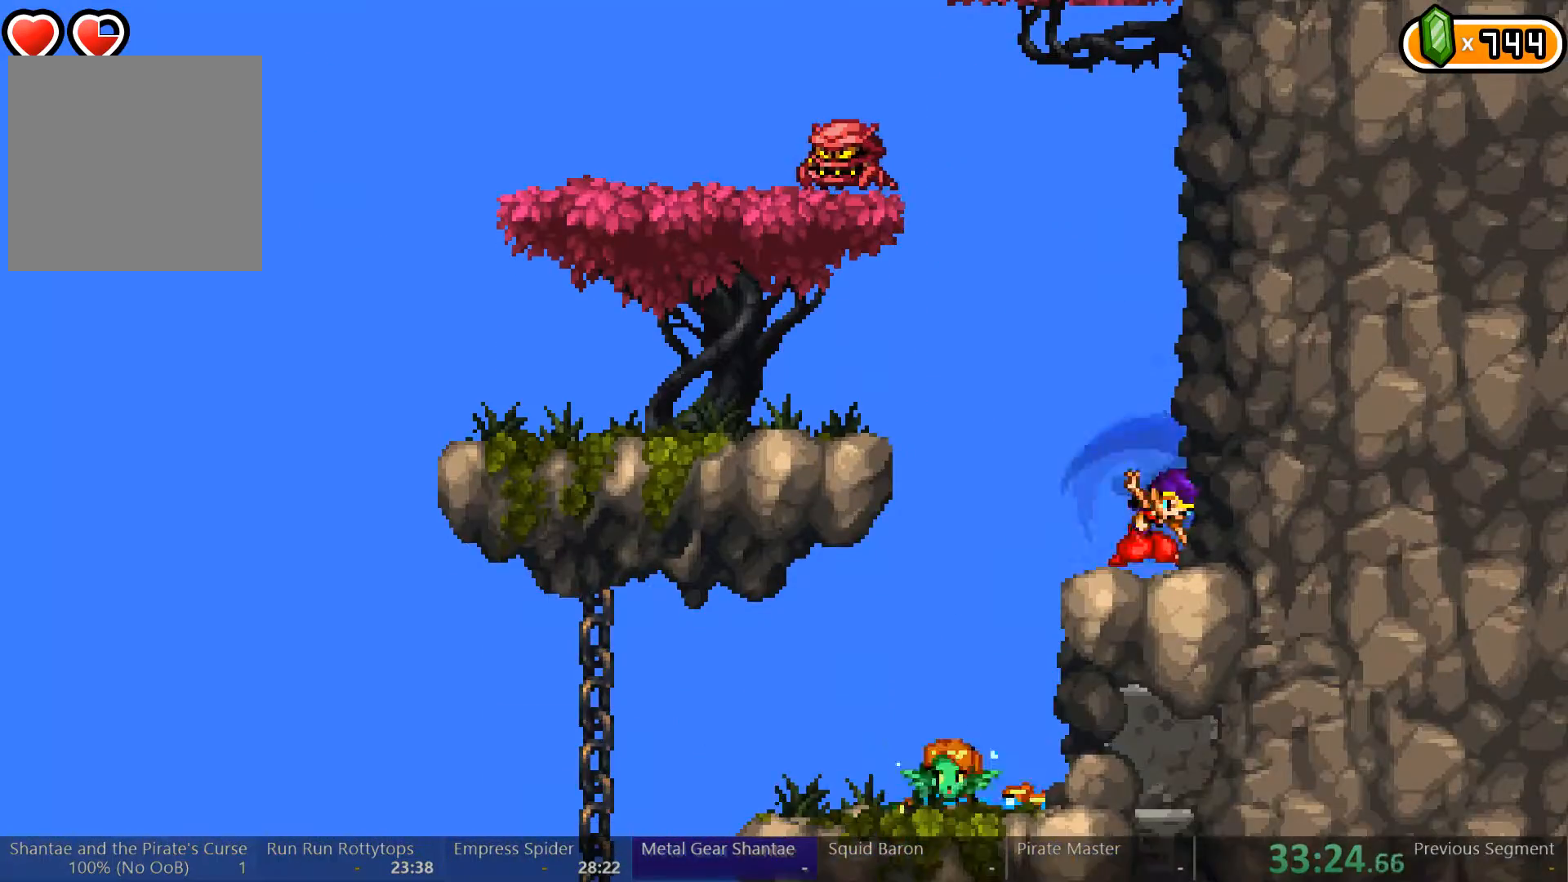
Gameplay with a controller (Xbox layout); each line is a JSON object with the inputs held at the frame after it. "events" lists button and stick changes between this image and that frame as [ms after this image, input, new state], when the widget could be followed in between. Not read: L3 R3.
{"buttons": ["A"], "left_stick": "center", "right_stick": "center", "events": [[100, "A", "down"], [333, "A", "up"], [400, "A", "down"]]}
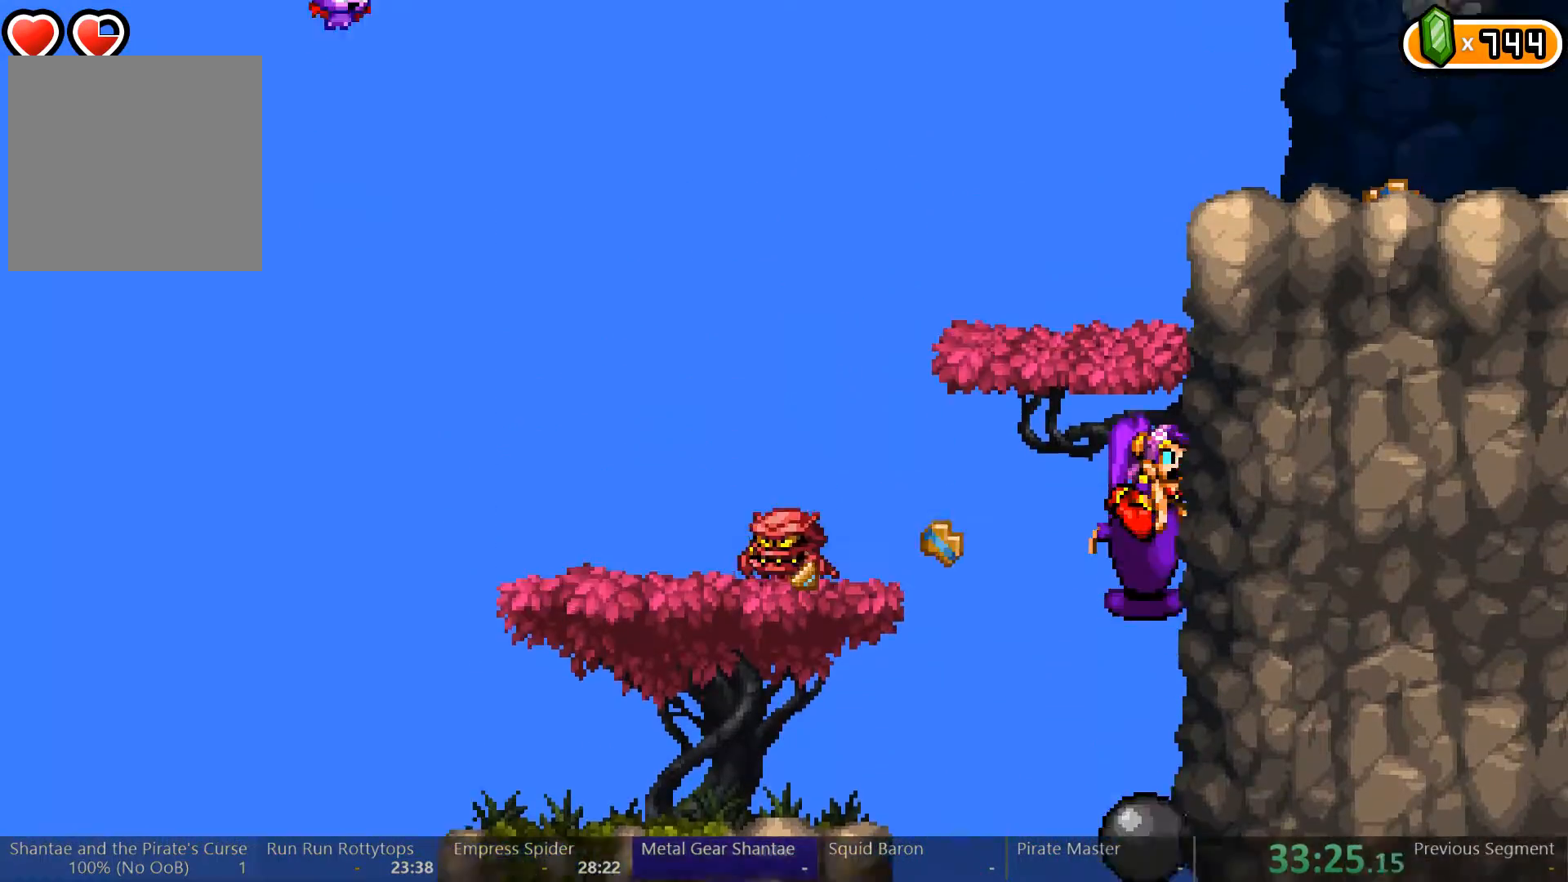
{"buttons": ["A", "DPAD_RIGHT"], "left_stick": "center", "right_stick": "center", "events": [[133, "A", "up"], [200, "A", "down"], [433, "DPAD_RIGHT", "down"]]}
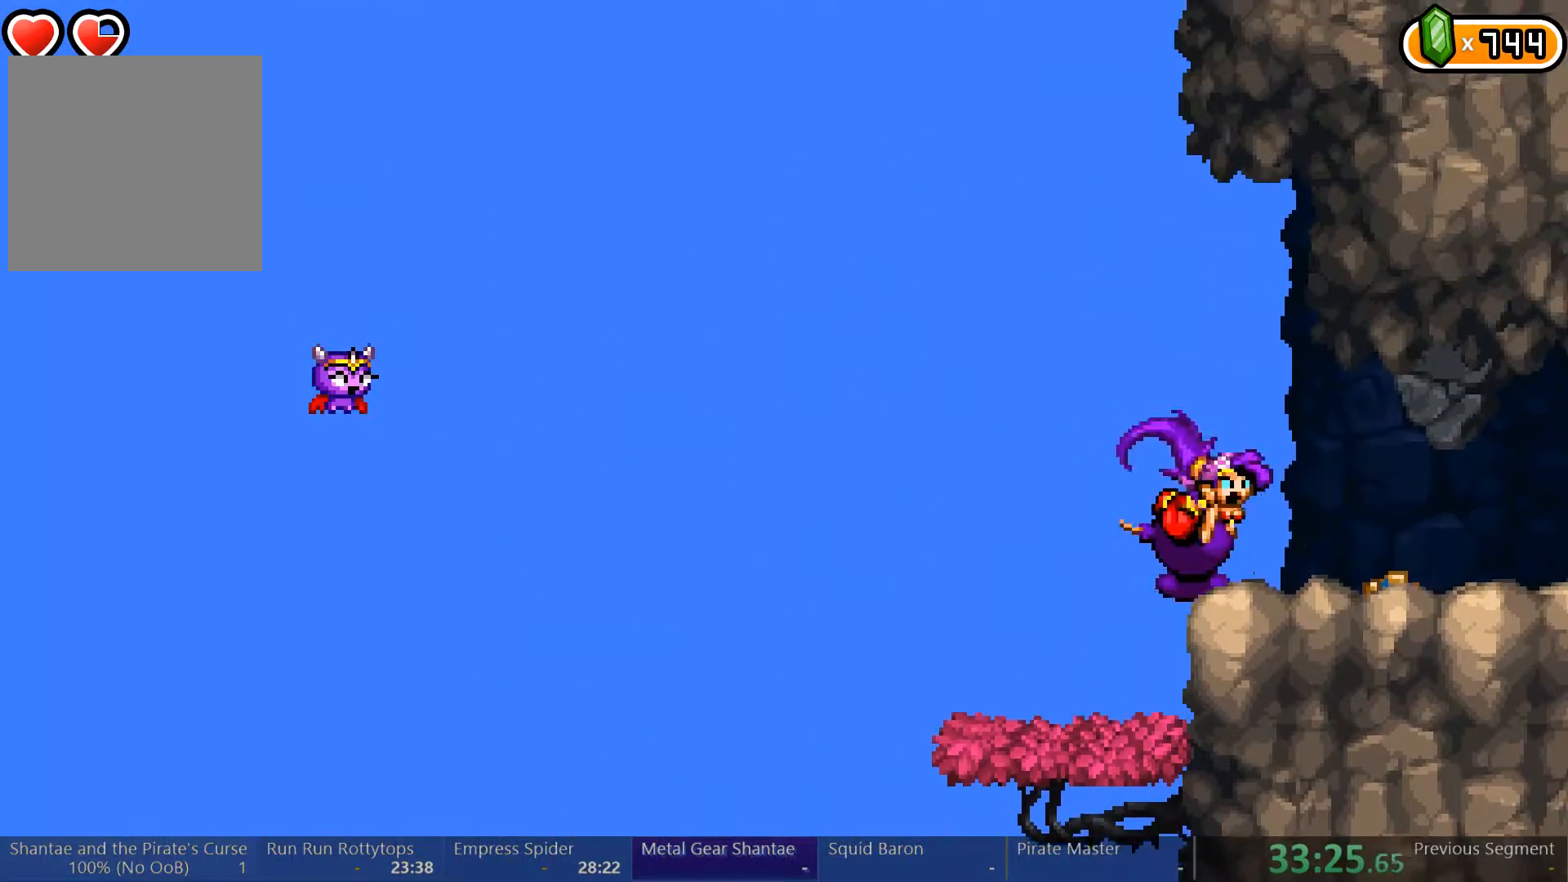
{"buttons": ["Y"], "left_stick": "center", "right_stick": "center", "events": [[33, "A", "up"], [300, "Y", "down"], [333, "DPAD_RIGHT", "up"]]}
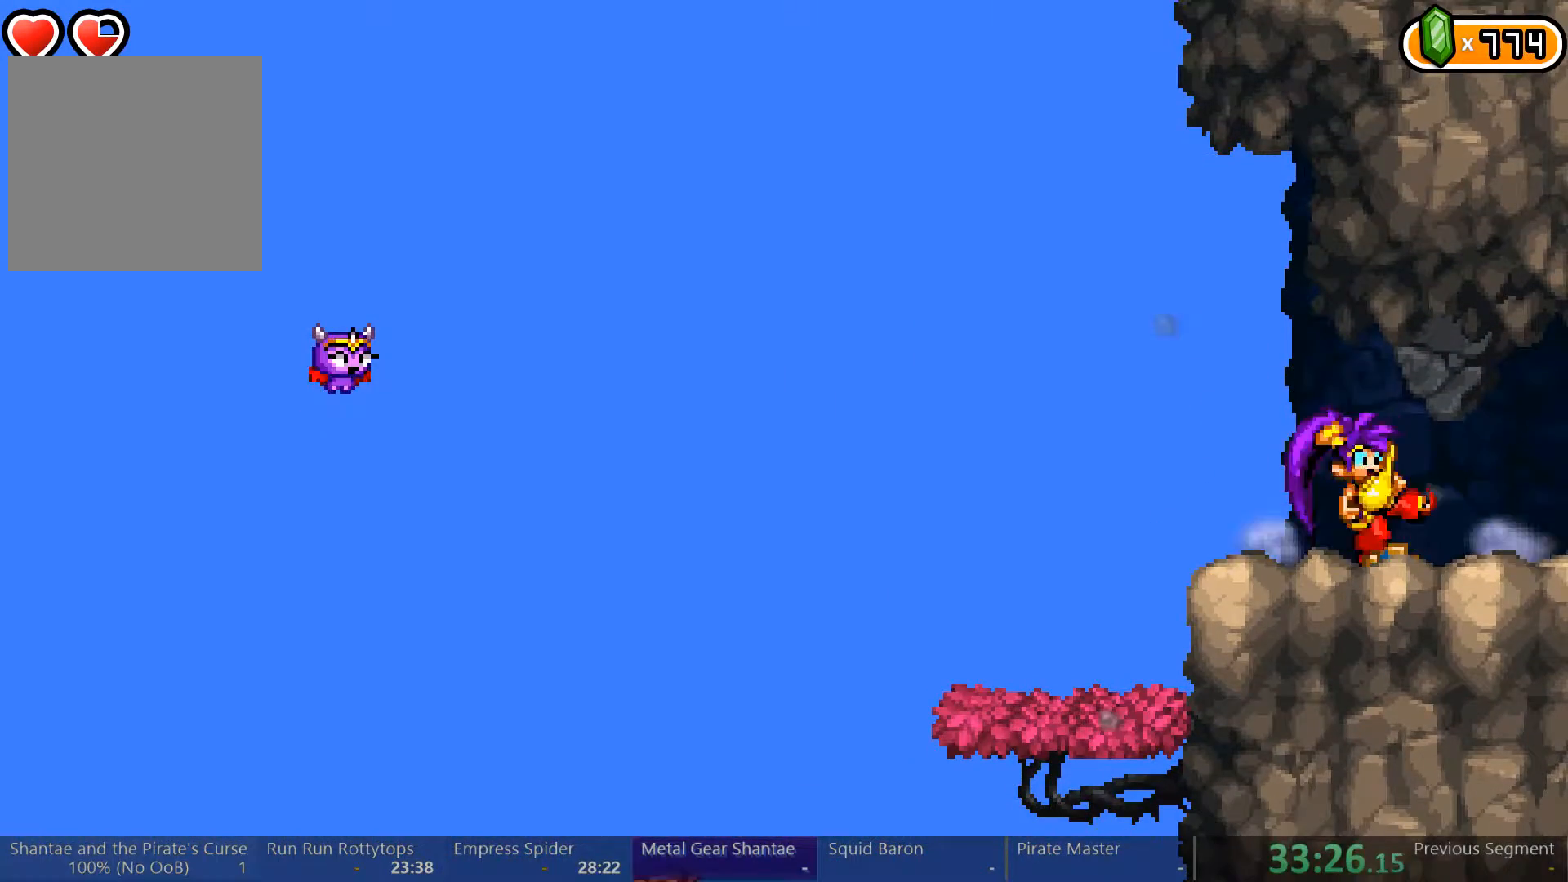
{"buttons": ["DPAD_RIGHT"], "left_stick": "center", "right_stick": "center", "events": [[233, "DPAD_RIGHT", "down"], [267, "Y", "up"]]}
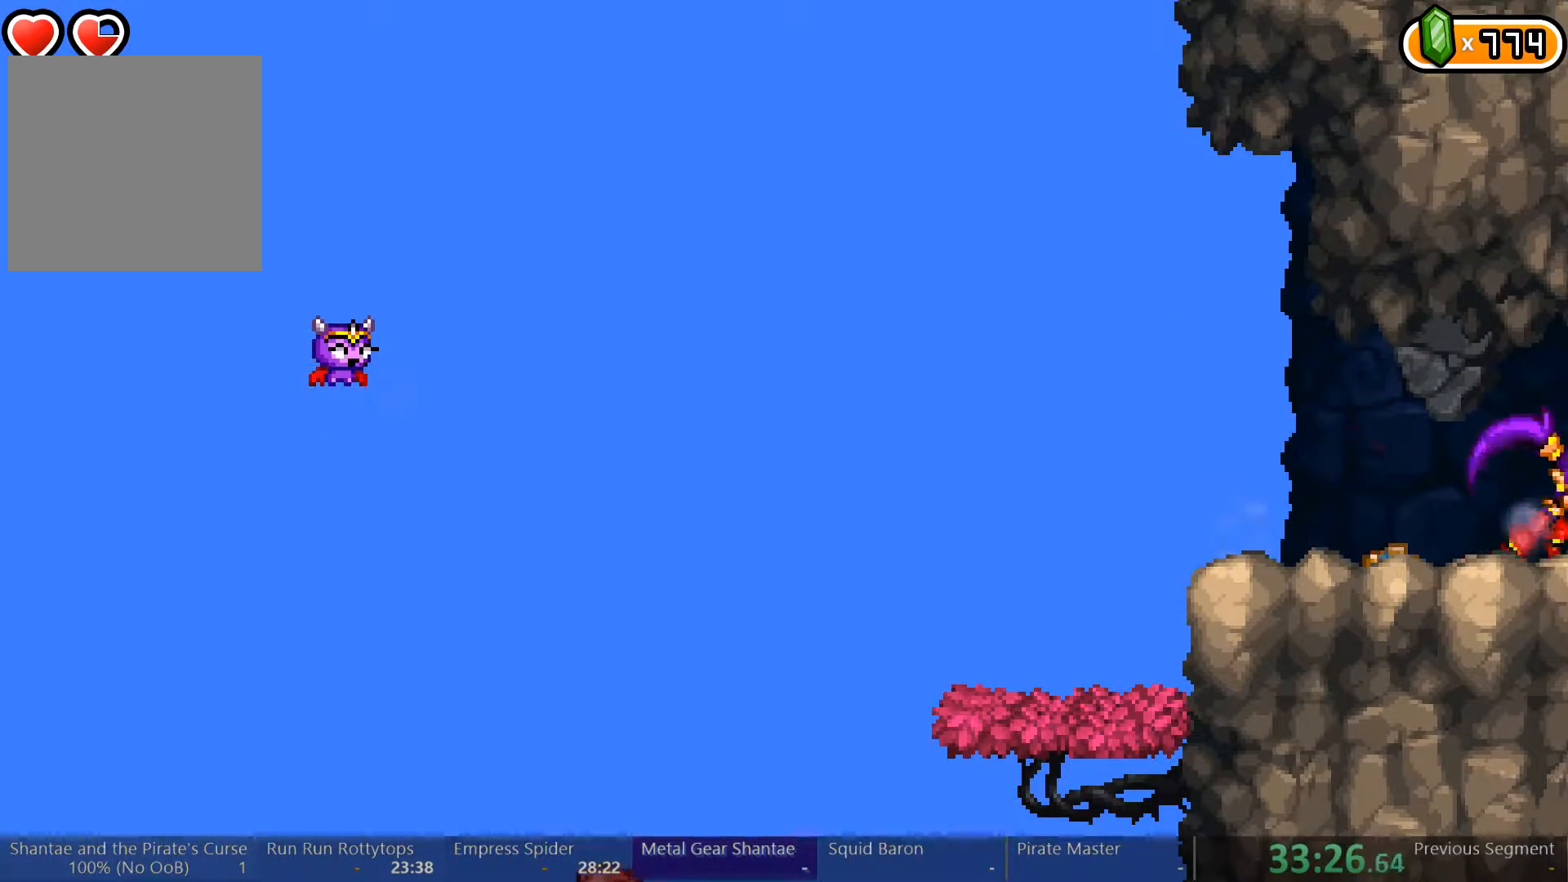
{"buttons": ["DPAD_LEFT"], "left_stick": "center", "right_stick": "center", "events": [[267, "DPAD_RIGHT", "up"], [467, "DPAD_LEFT", "down"]]}
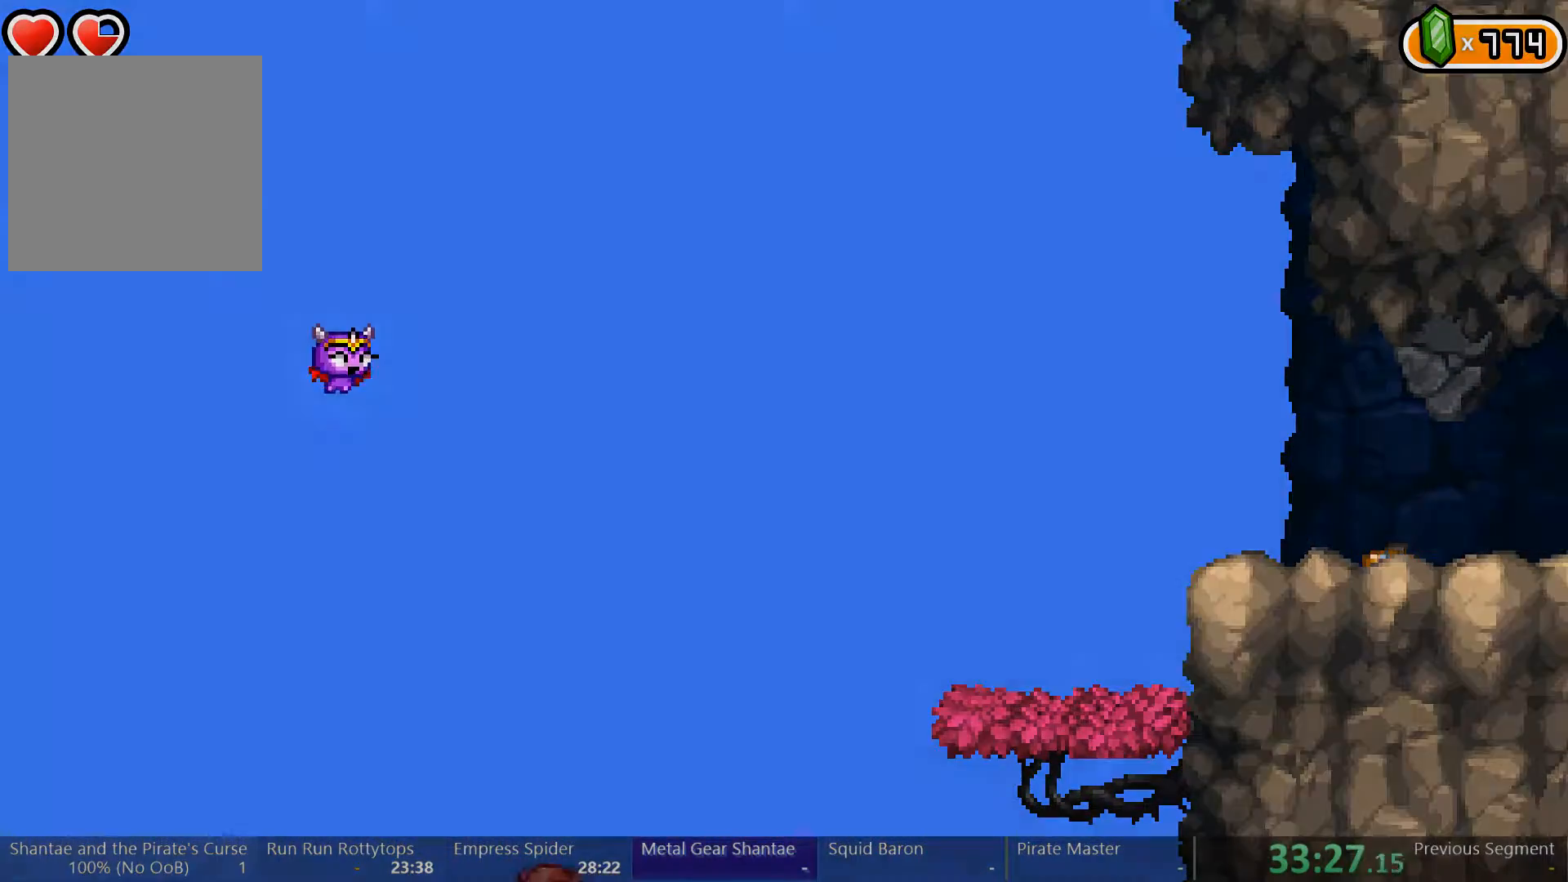
{"buttons": ["DPAD_LEFT"], "left_stick": "center", "right_stick": "center", "events": []}
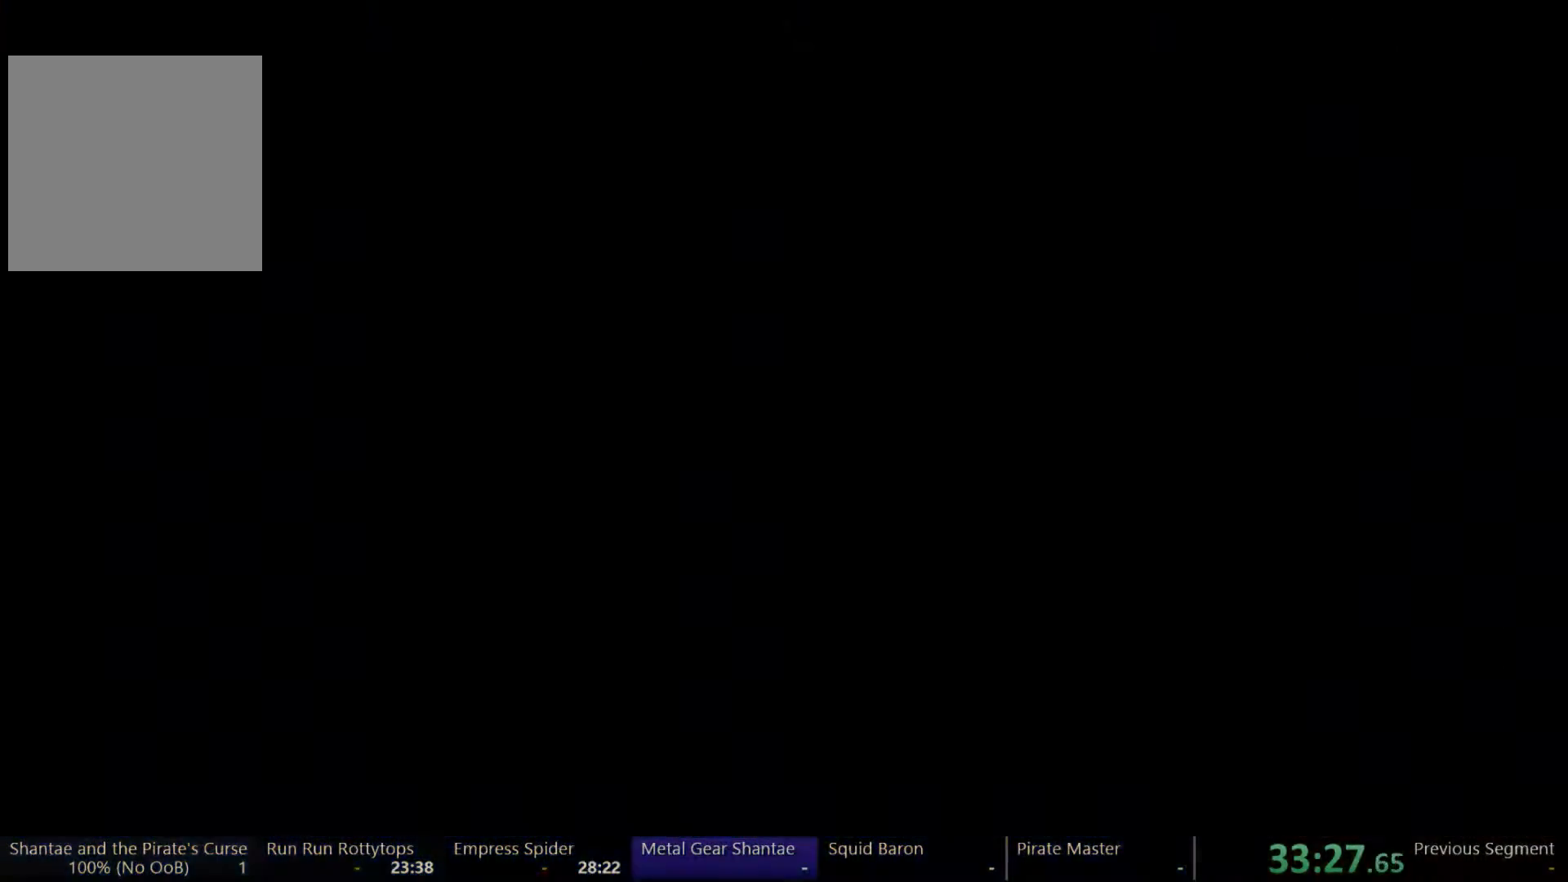
{"buttons": ["DPAD_LEFT"], "left_stick": "center", "right_stick": "center", "events": []}
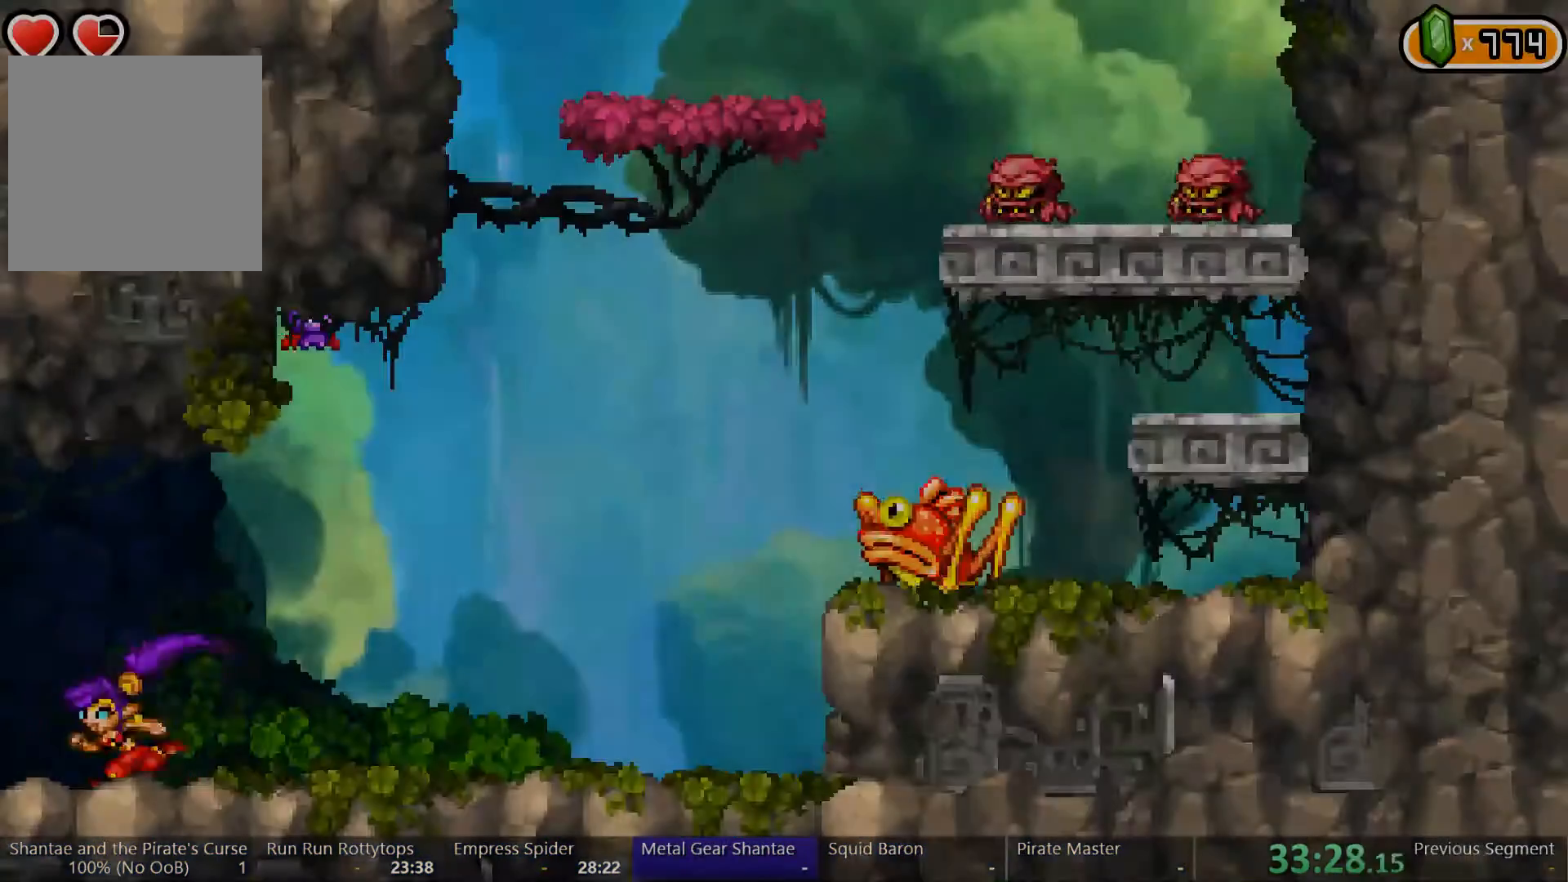
{"buttons": ["DPAD_LEFT"], "left_stick": "center", "right_stick": "center", "events": []}
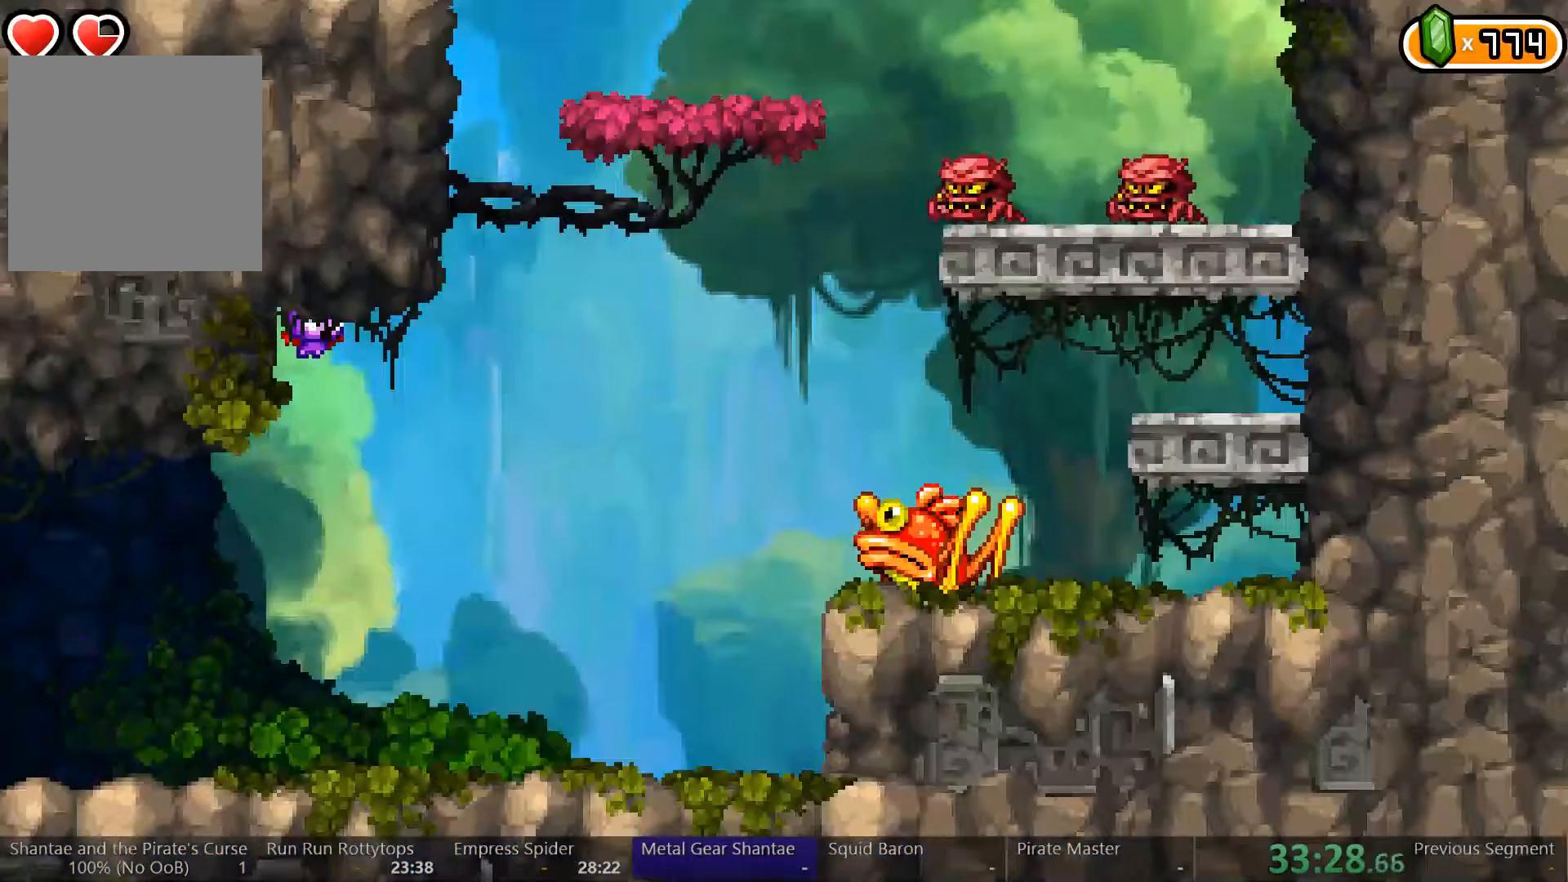
{"buttons": ["DPAD_LEFT"], "left_stick": "center", "right_stick": "center", "events": []}
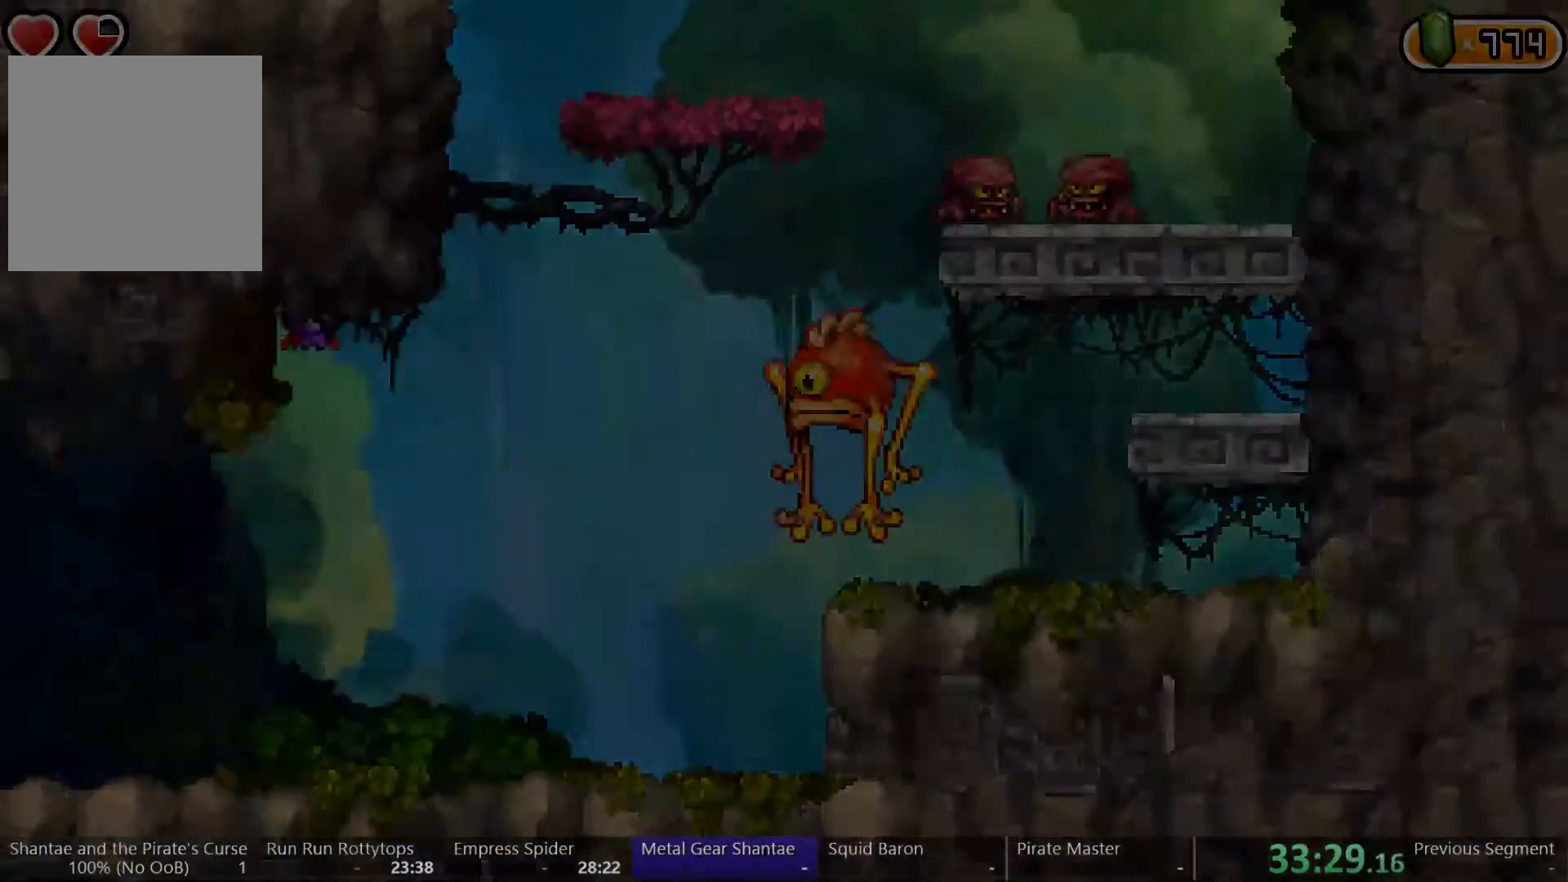
{"buttons": ["DPAD_LEFT"], "left_stick": "center", "right_stick": "center", "events": []}
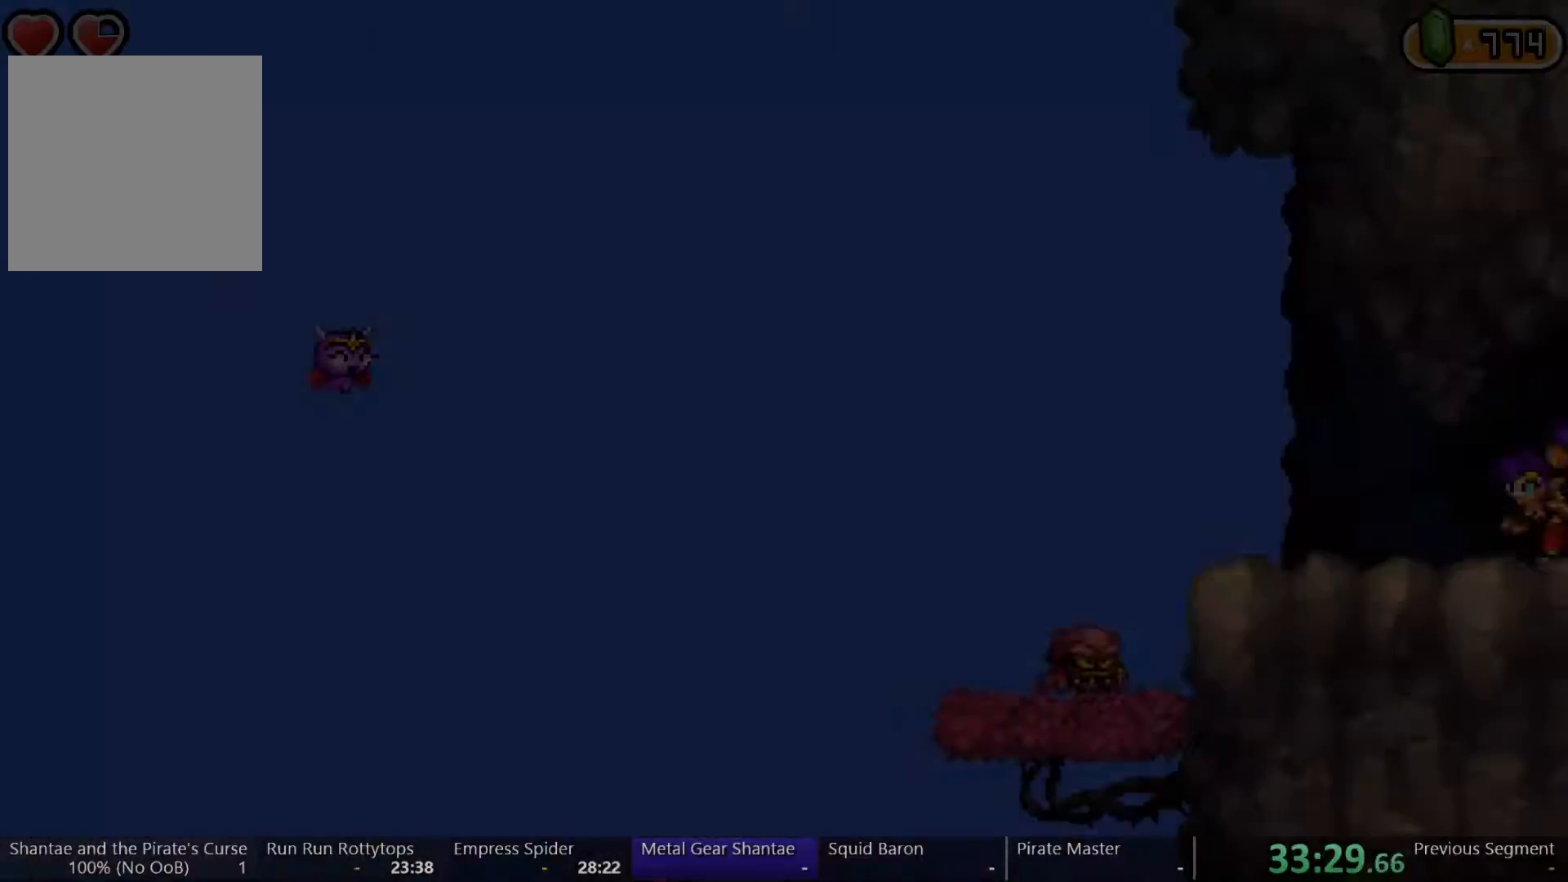
{"buttons": ["DPAD_LEFT"], "left_stick": "center", "right_stick": "center", "events": []}
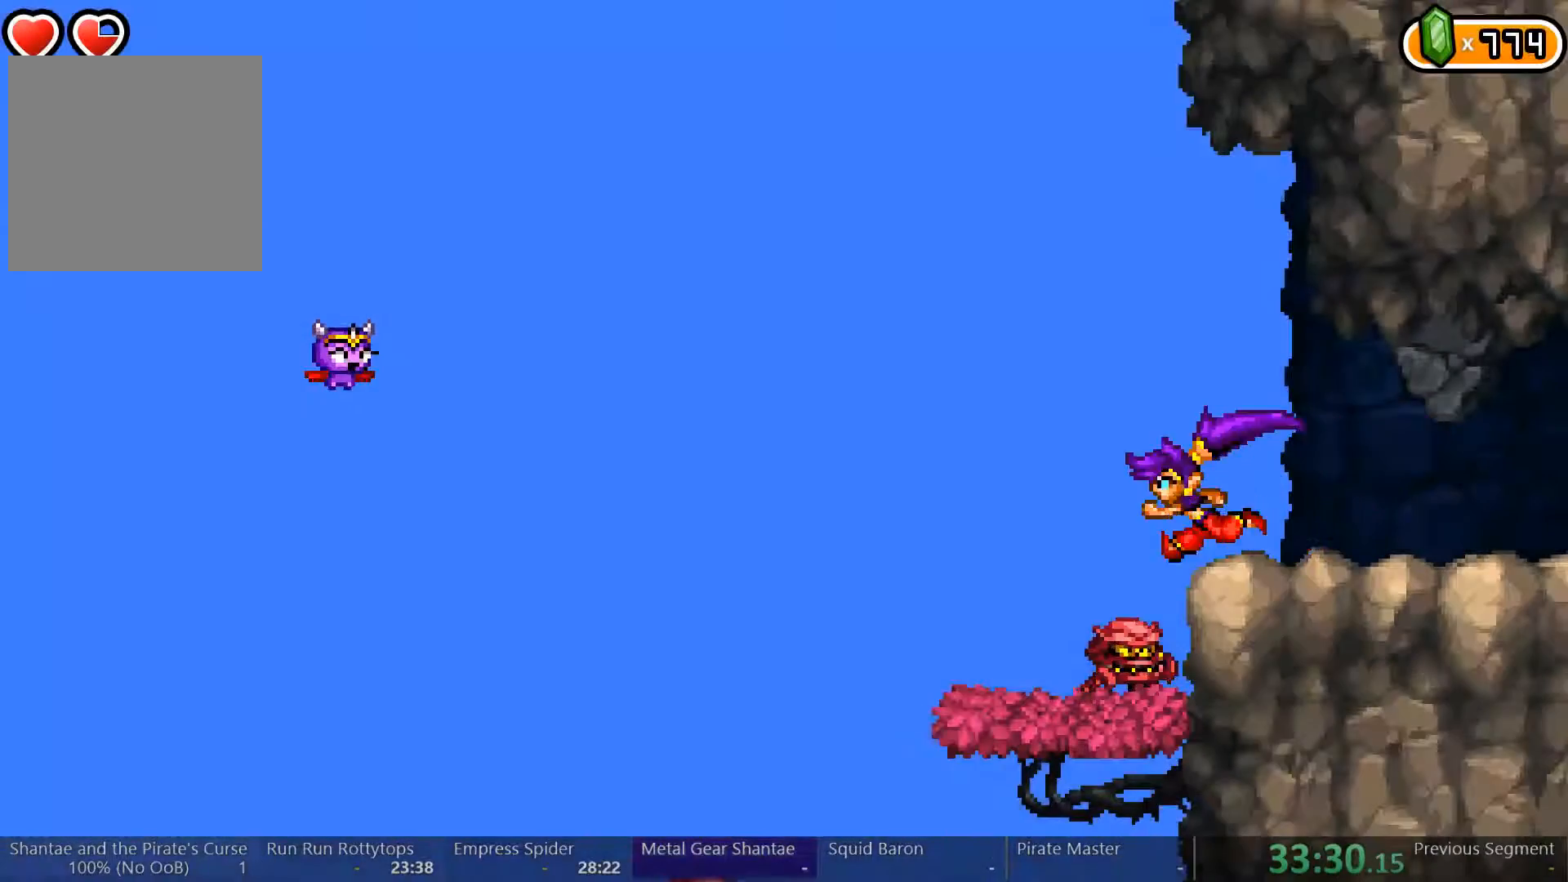
{"buttons": ["DPAD_DOWN", "DPAD_RIGHT"], "left_stick": "center", "right_stick": "center", "events": [[333, "DPAD_DOWN", "down"], [333, "DPAD_LEFT", "up"], [367, "DPAD_RIGHT", "down"], [433, "X", "down"], [500, "X", "up"]]}
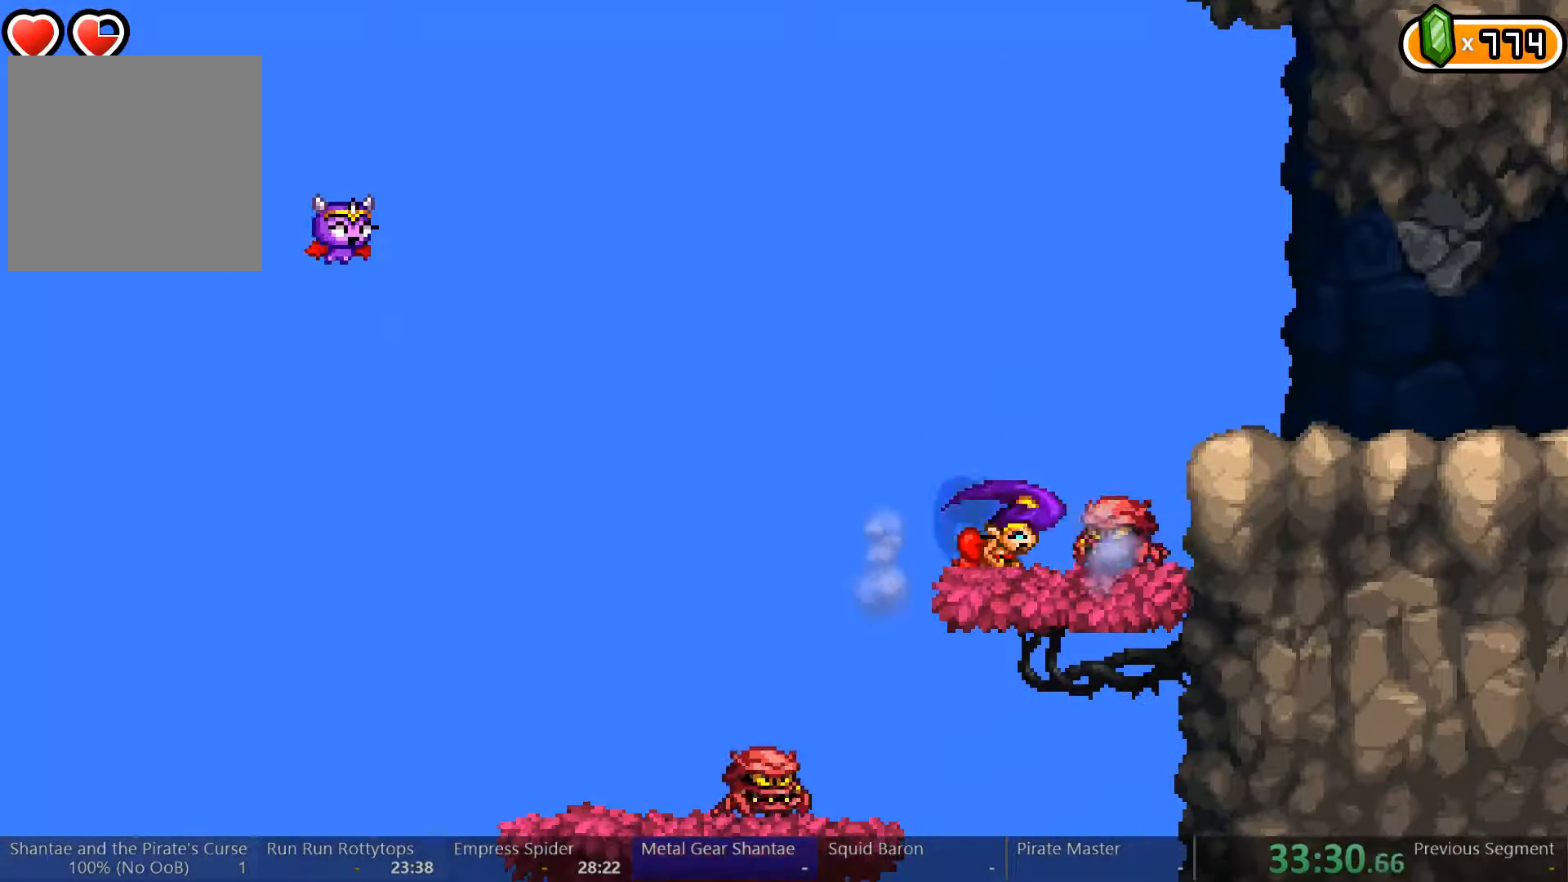
{"buttons": ["DPAD_DOWN", "DPAD_RIGHT"], "left_stick": "center", "right_stick": "center", "events": [[133, "DPAD_DOWN", "up"], [500, "DPAD_DOWN", "down"]]}
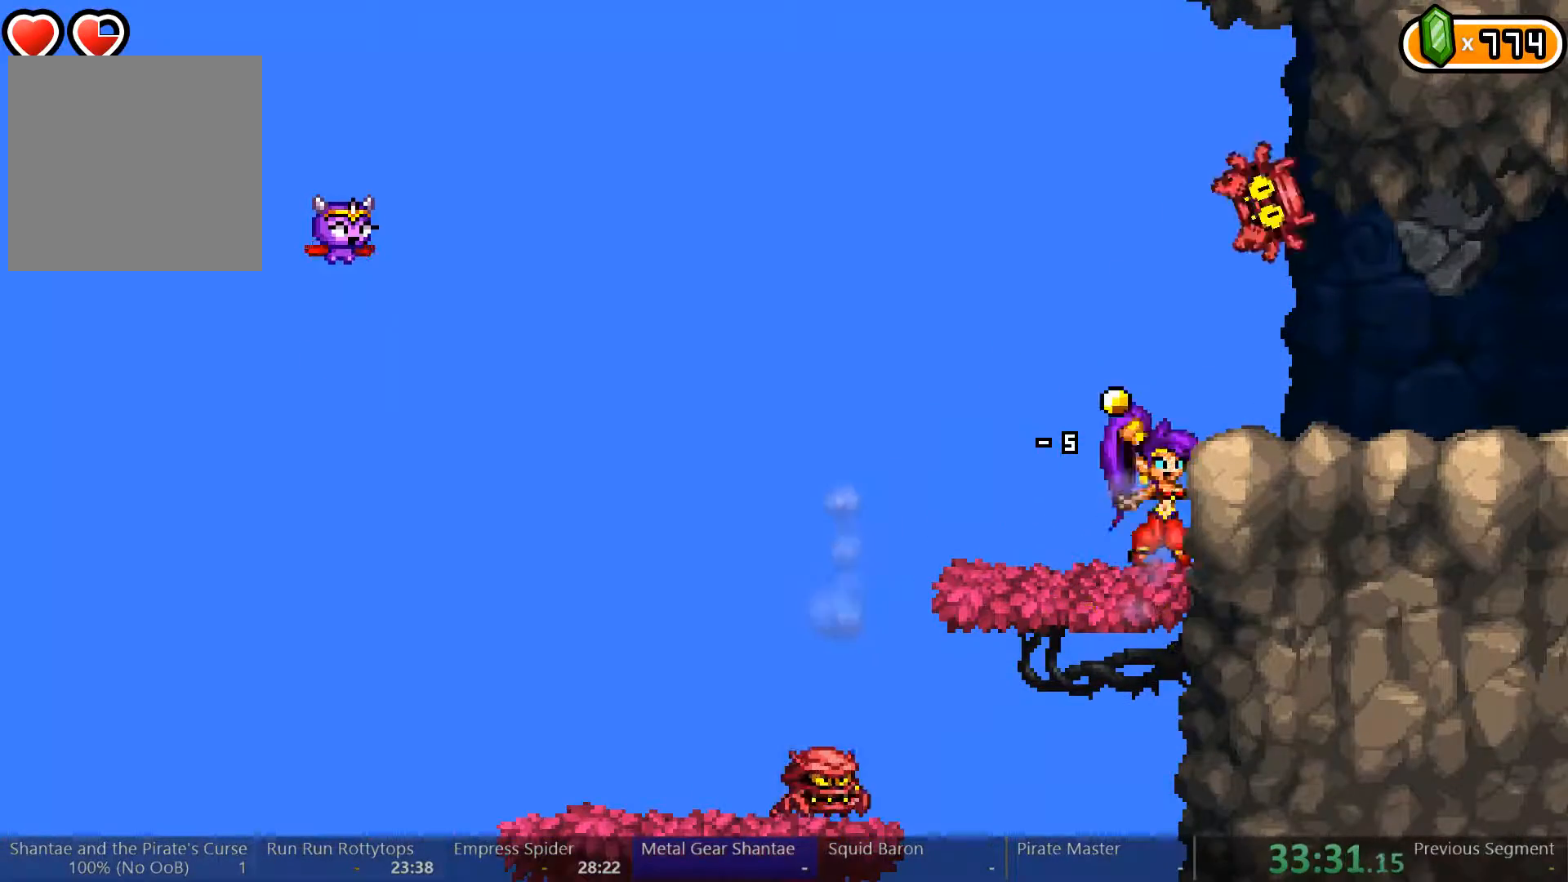
{"buttons": ["X"], "left_stick": "center", "right_stick": "center", "events": [[33, "DPAD_RIGHT", "up"], [100, "A", "down"], [200, "A", "up"], [200, "DPAD_DOWN", "up"], [333, "X", "down"], [400, "X", "up"], [467, "X", "down"]]}
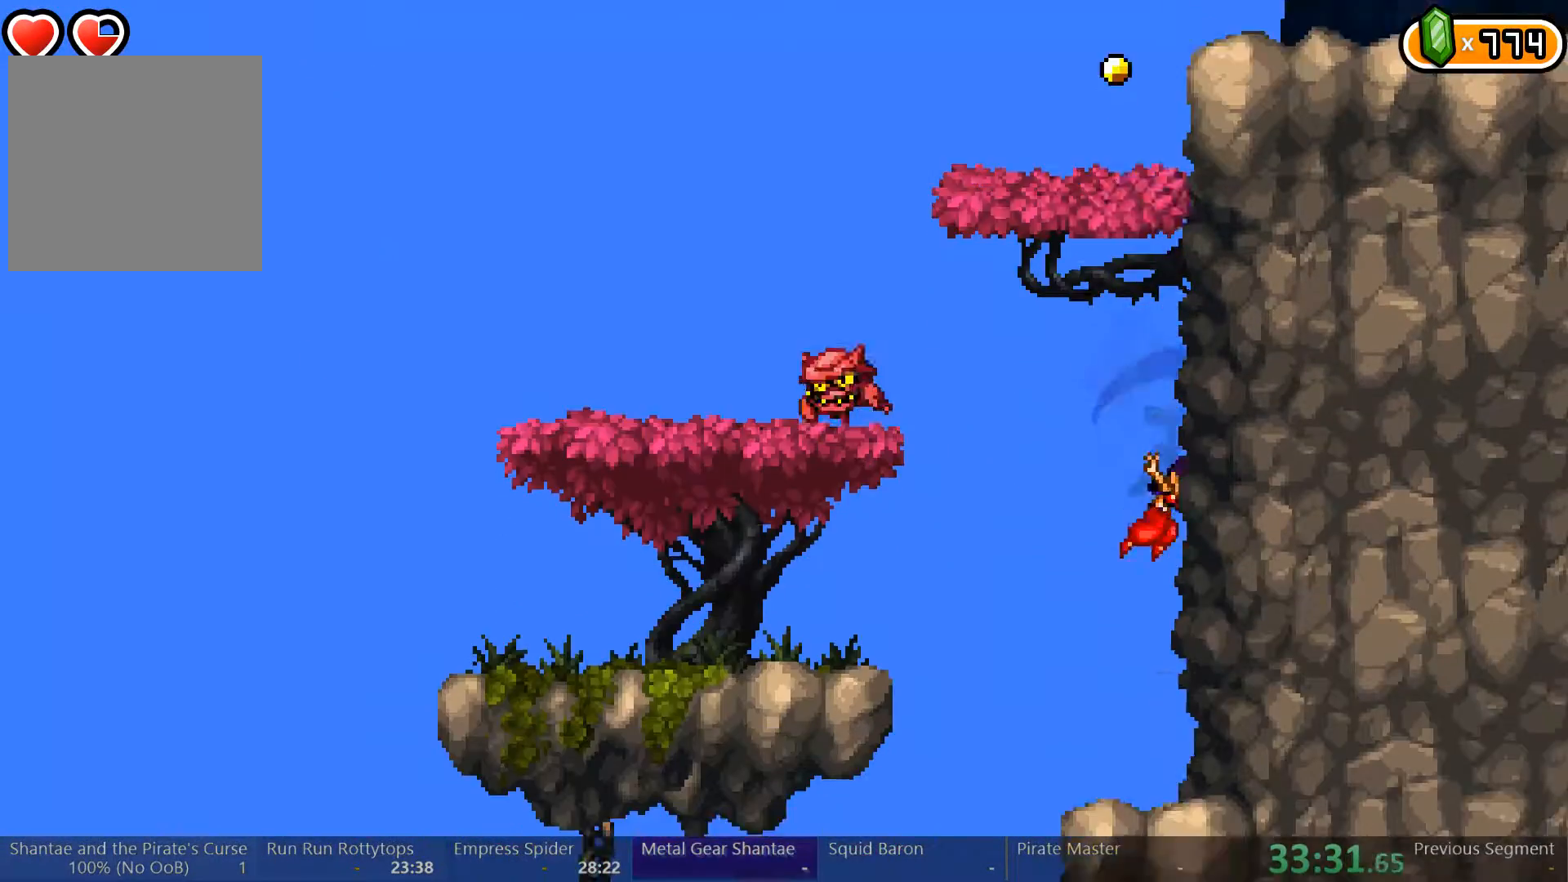
{"buttons": ["A"], "left_stick": "center", "right_stick": "center", "events": [[33, "X", "up"], [100, "X", "down"], [200, "X", "up"], [367, "A", "down"]]}
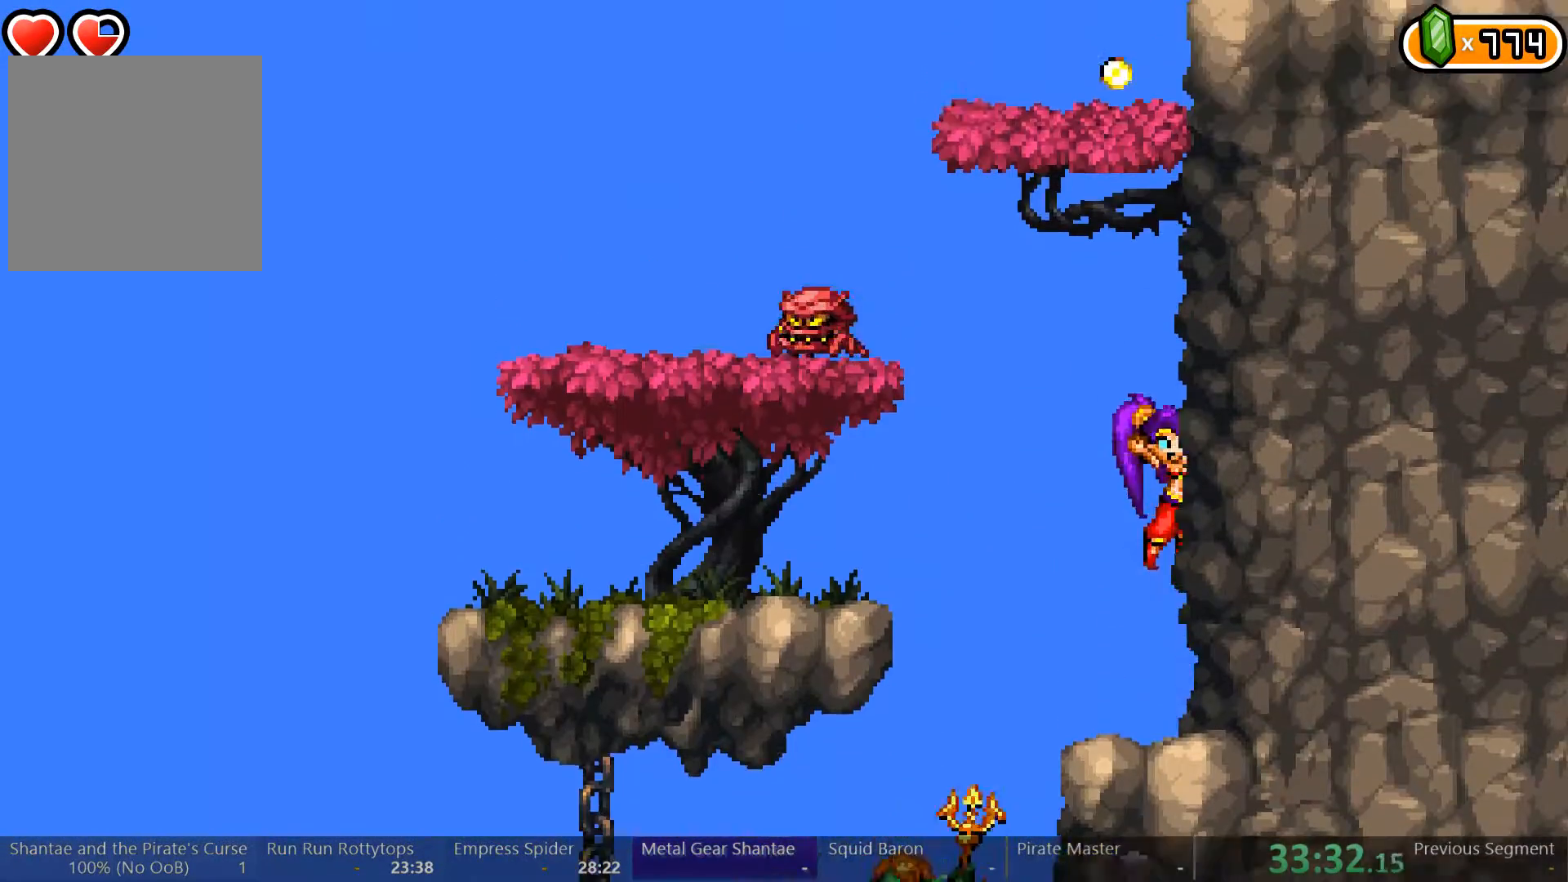
{"buttons": ["A"], "left_stick": "center", "right_stick": "center", "events": [[100, "A", "up"], [167, "A", "down"], [367, "A", "up"], [467, "A", "down"]]}
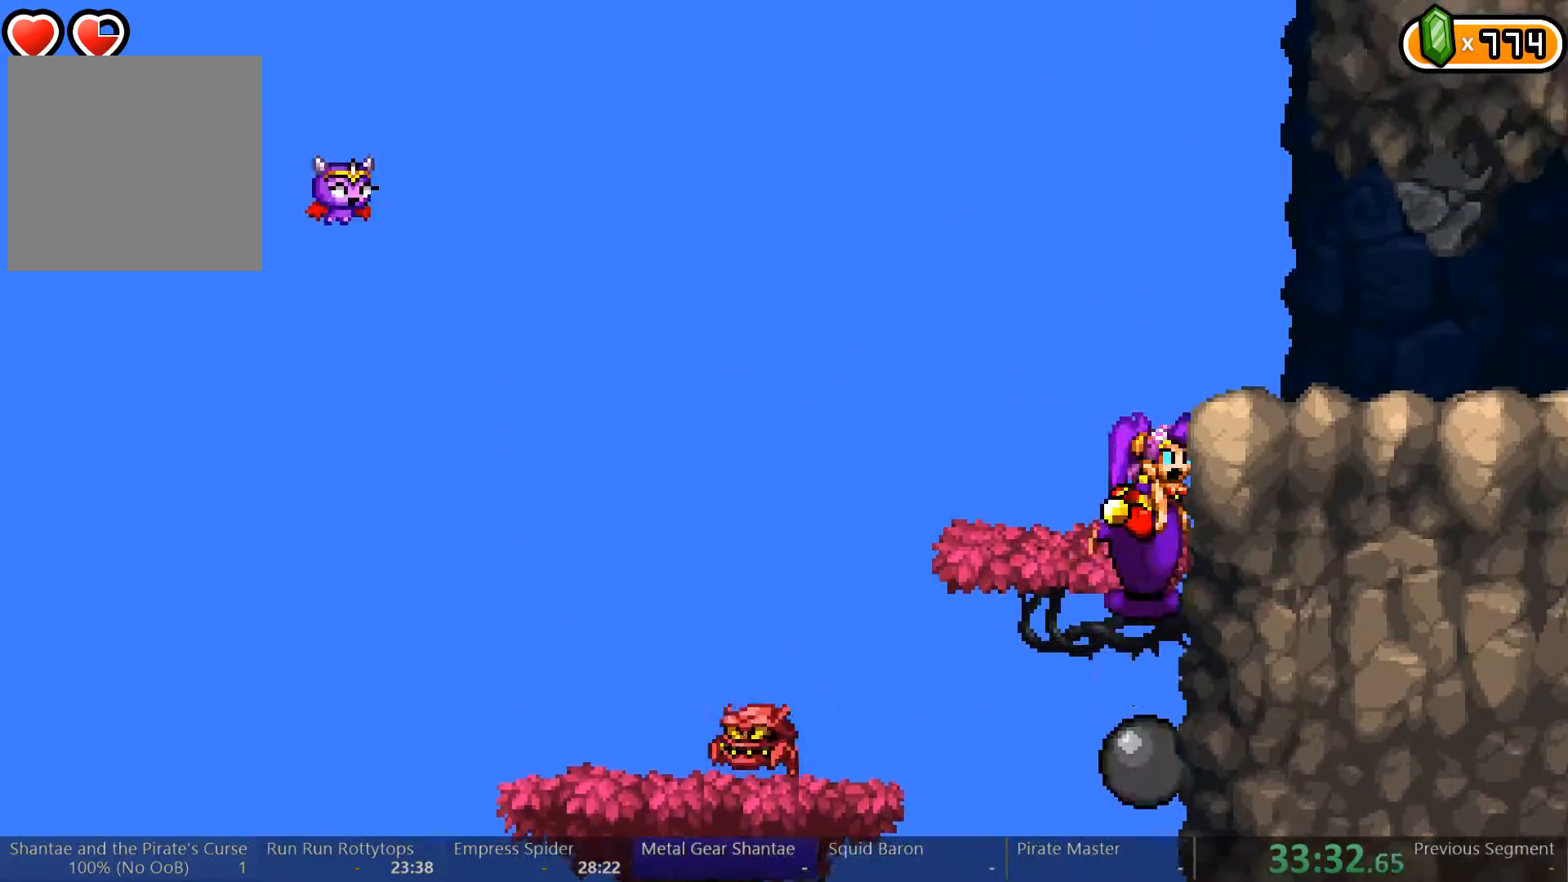
{"buttons": ["DPAD_RIGHT"], "left_stick": "center", "right_stick": "center", "events": [[167, "DPAD_RIGHT", "down"], [300, "A", "up"]]}
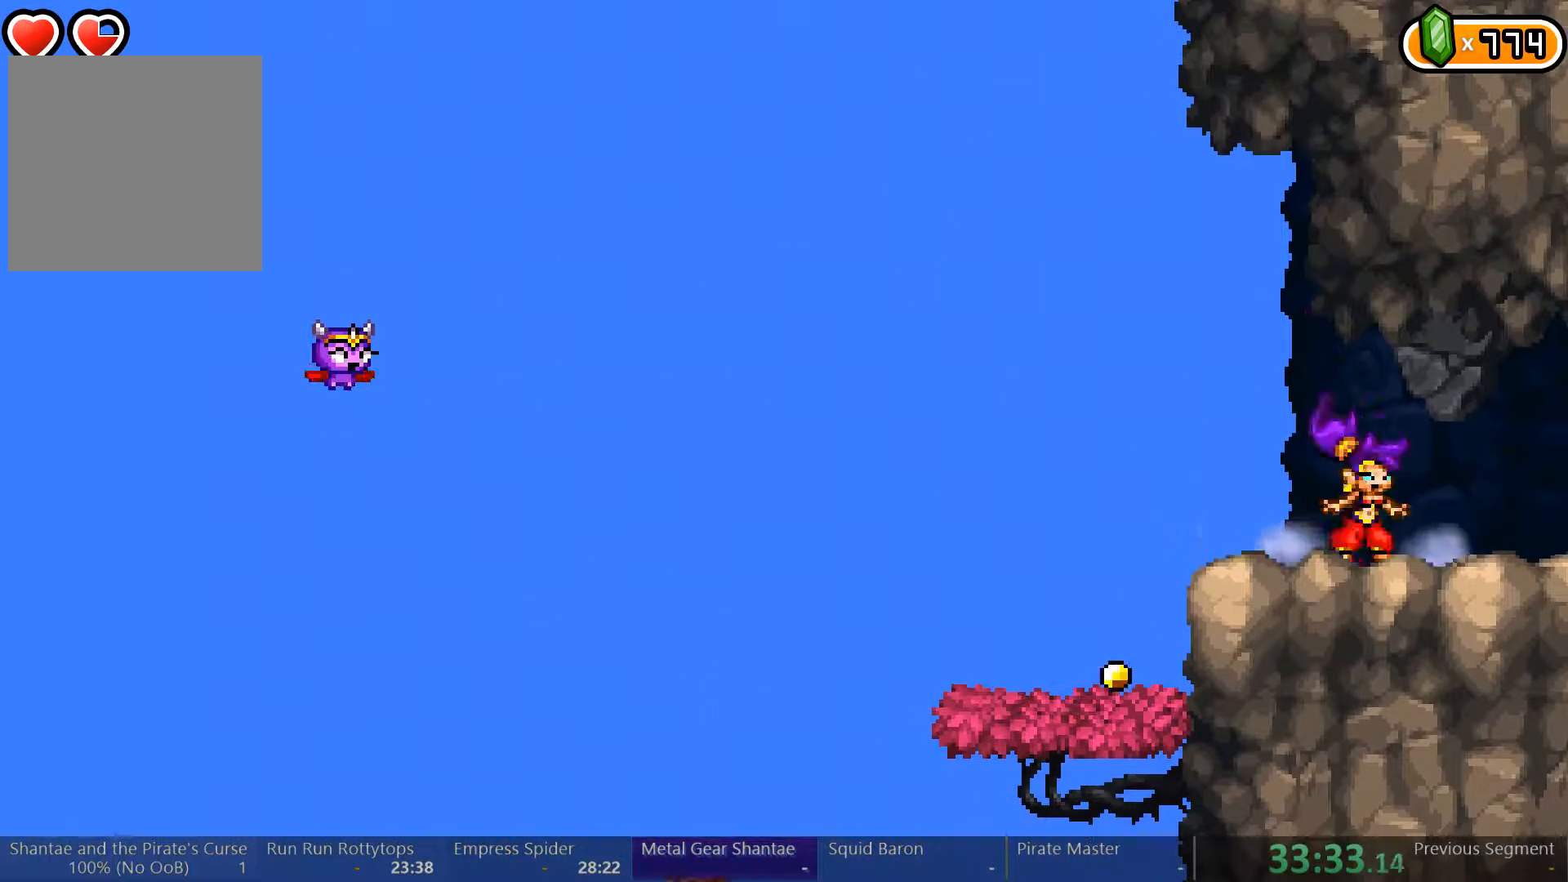
{"buttons": ["Y"], "left_stick": "center", "right_stick": "center", "events": [[33, "DPAD_RIGHT", "up"], [67, "Y", "down"]]}
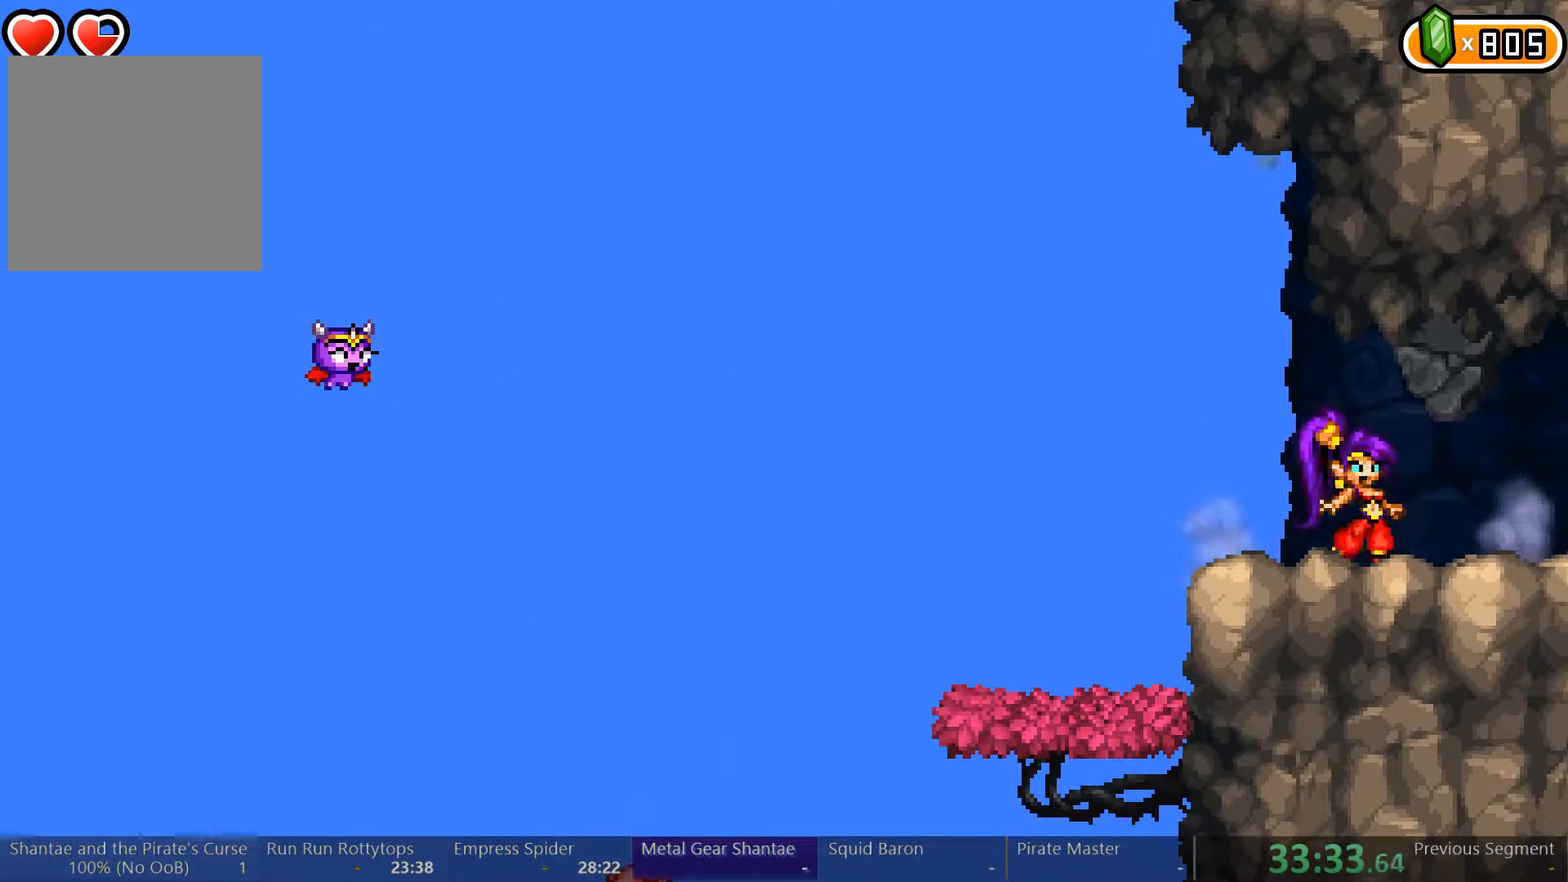
{"buttons": ["DPAD_RIGHT"], "left_stick": "center", "right_stick": "center", "events": [[33, "DPAD_RIGHT", "down"], [33, "Y", "up"]]}
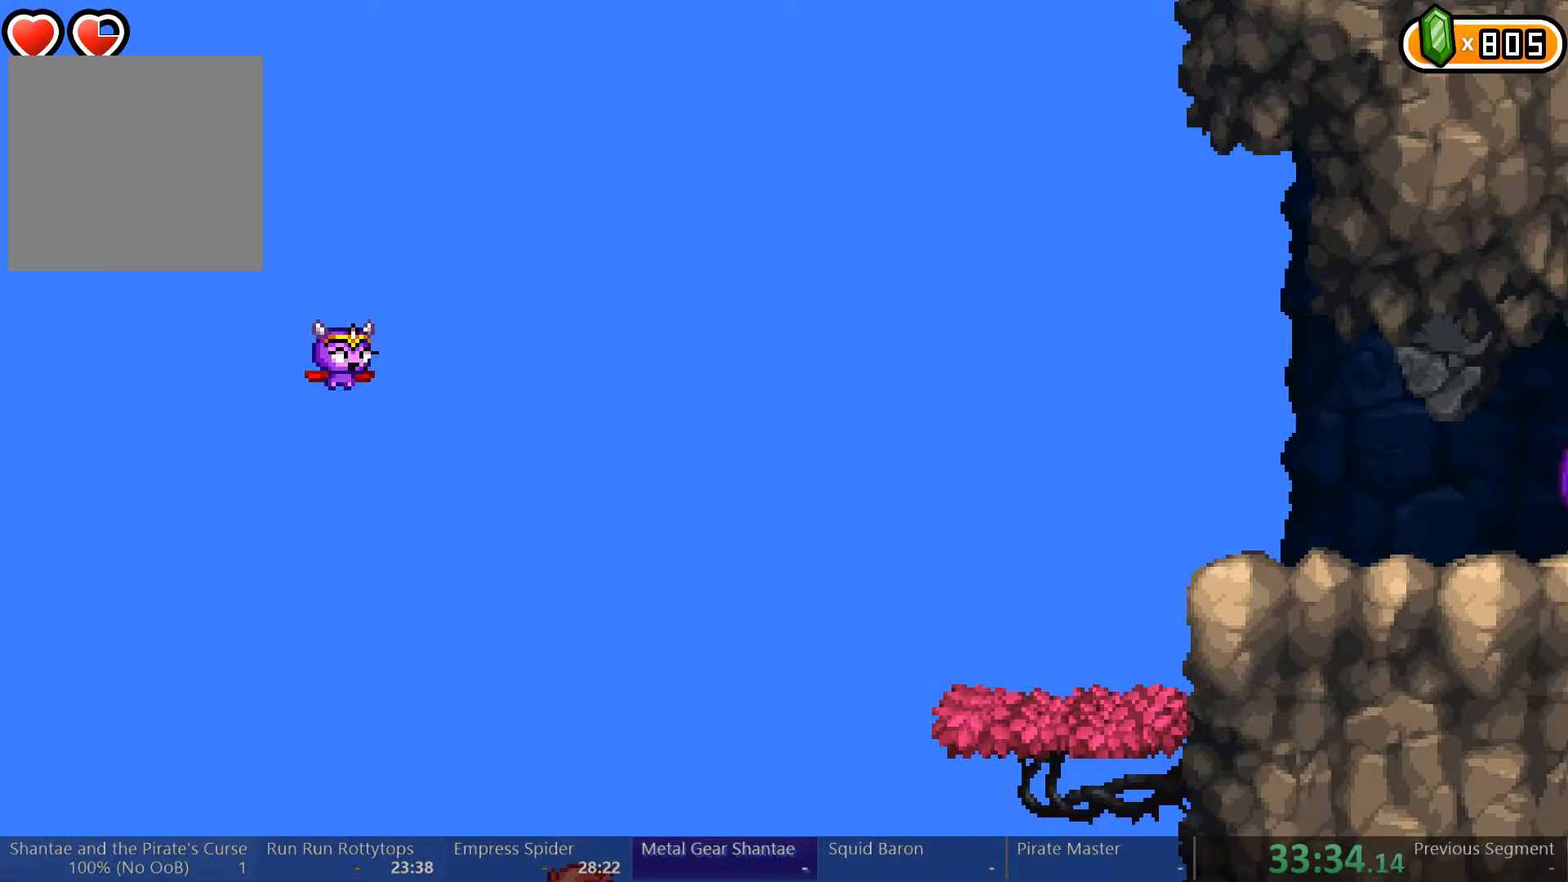
{"buttons": ["DPAD_LEFT"], "left_stick": "center", "right_stick": "center", "events": [[67, "DPAD_RIGHT", "up"], [333, "DPAD_LEFT", "down"]]}
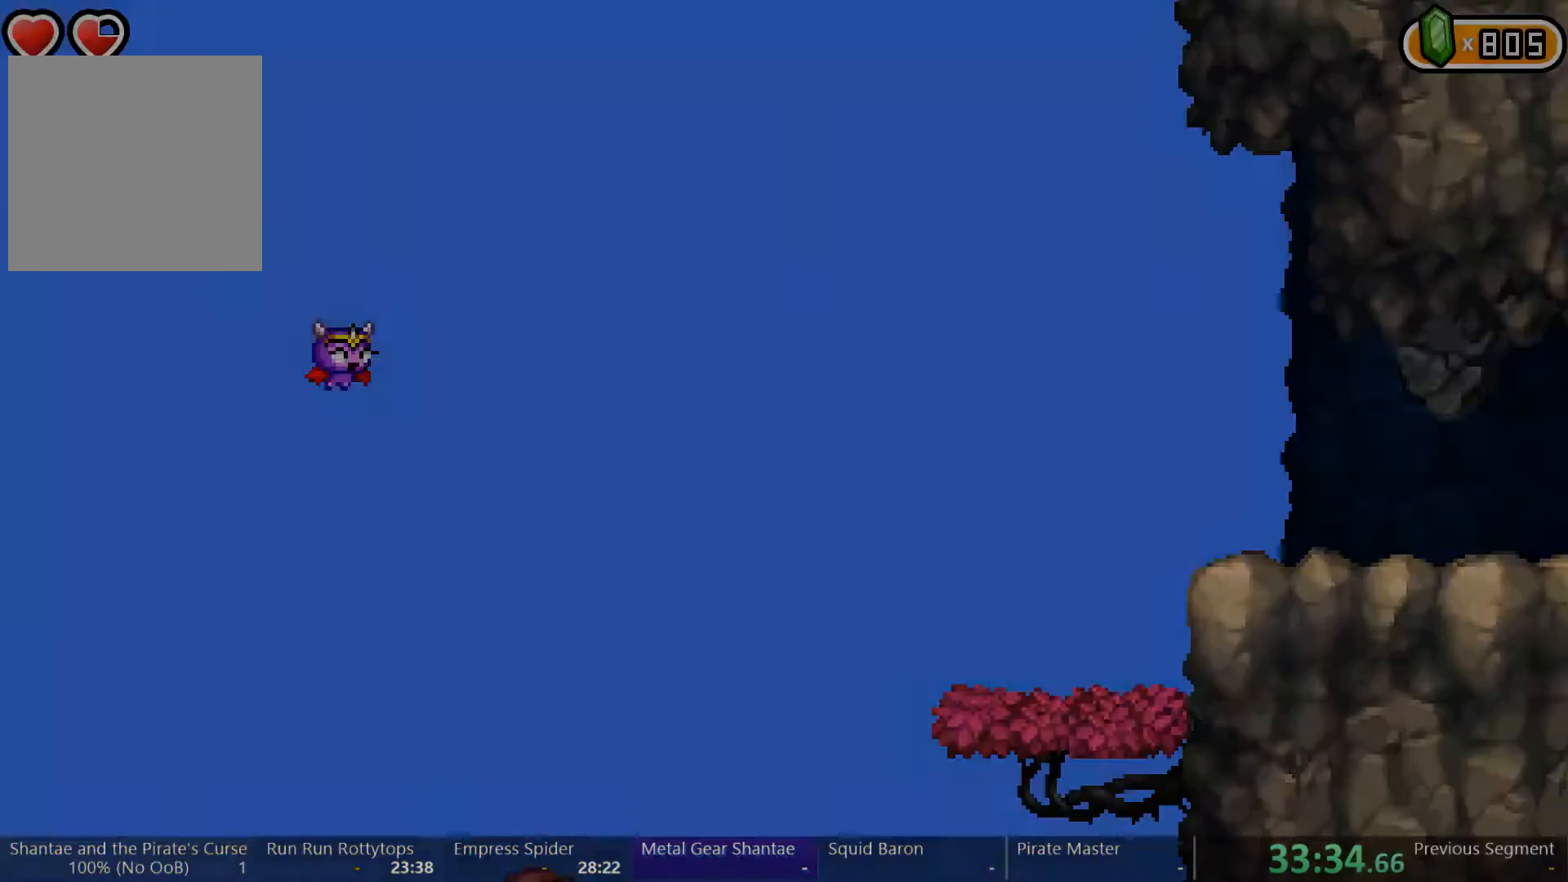
{"buttons": ["DPAD_LEFT"], "left_stick": "center", "right_stick": "center", "events": []}
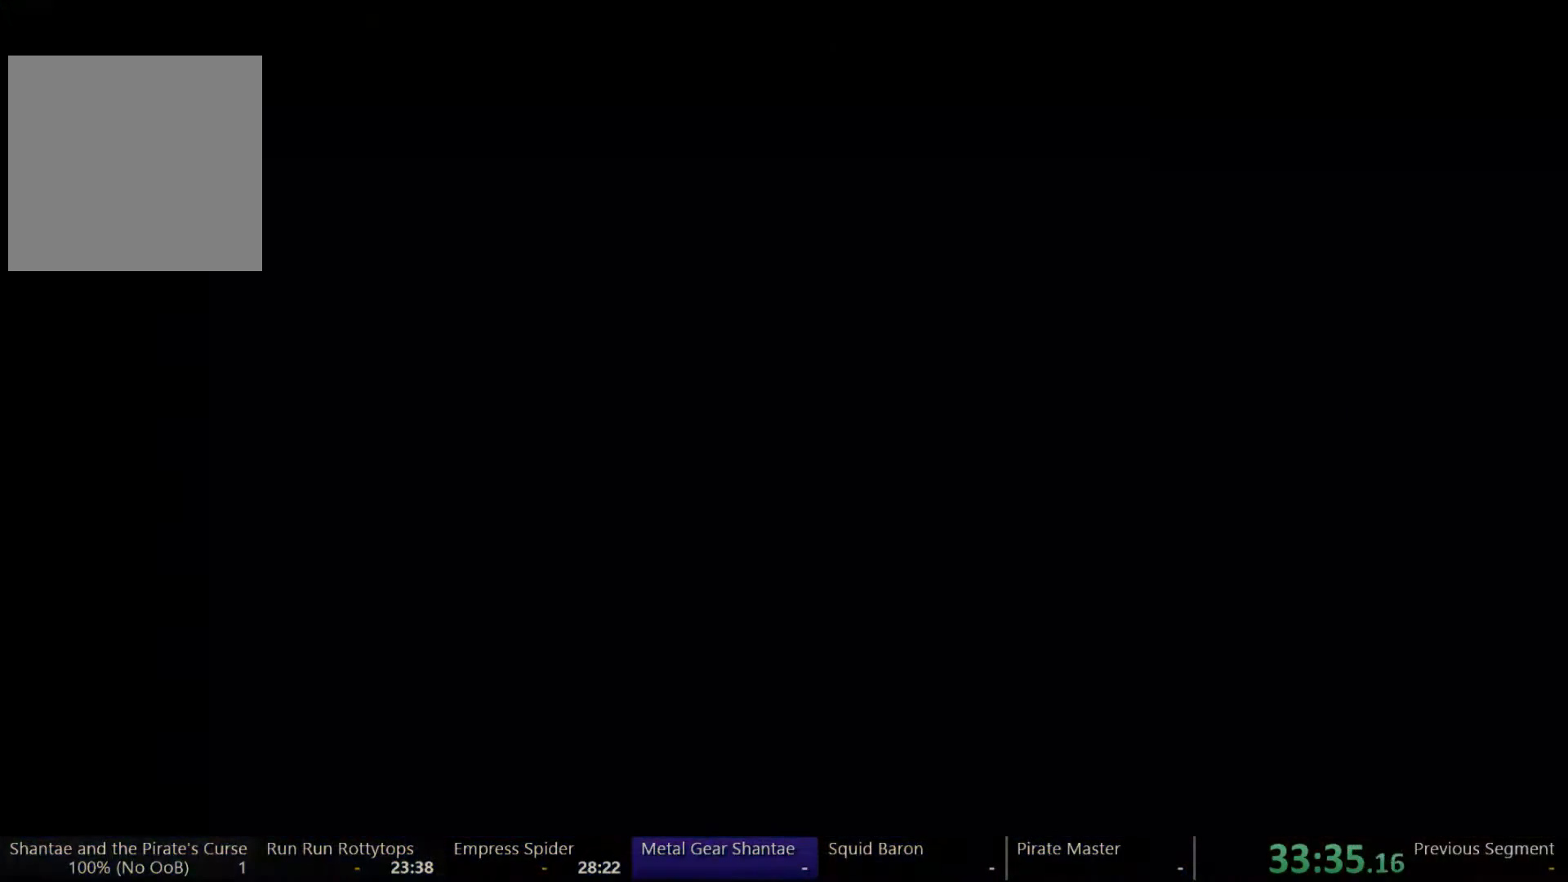
{"buttons": ["DPAD_LEFT"], "left_stick": "center", "right_stick": "center"}
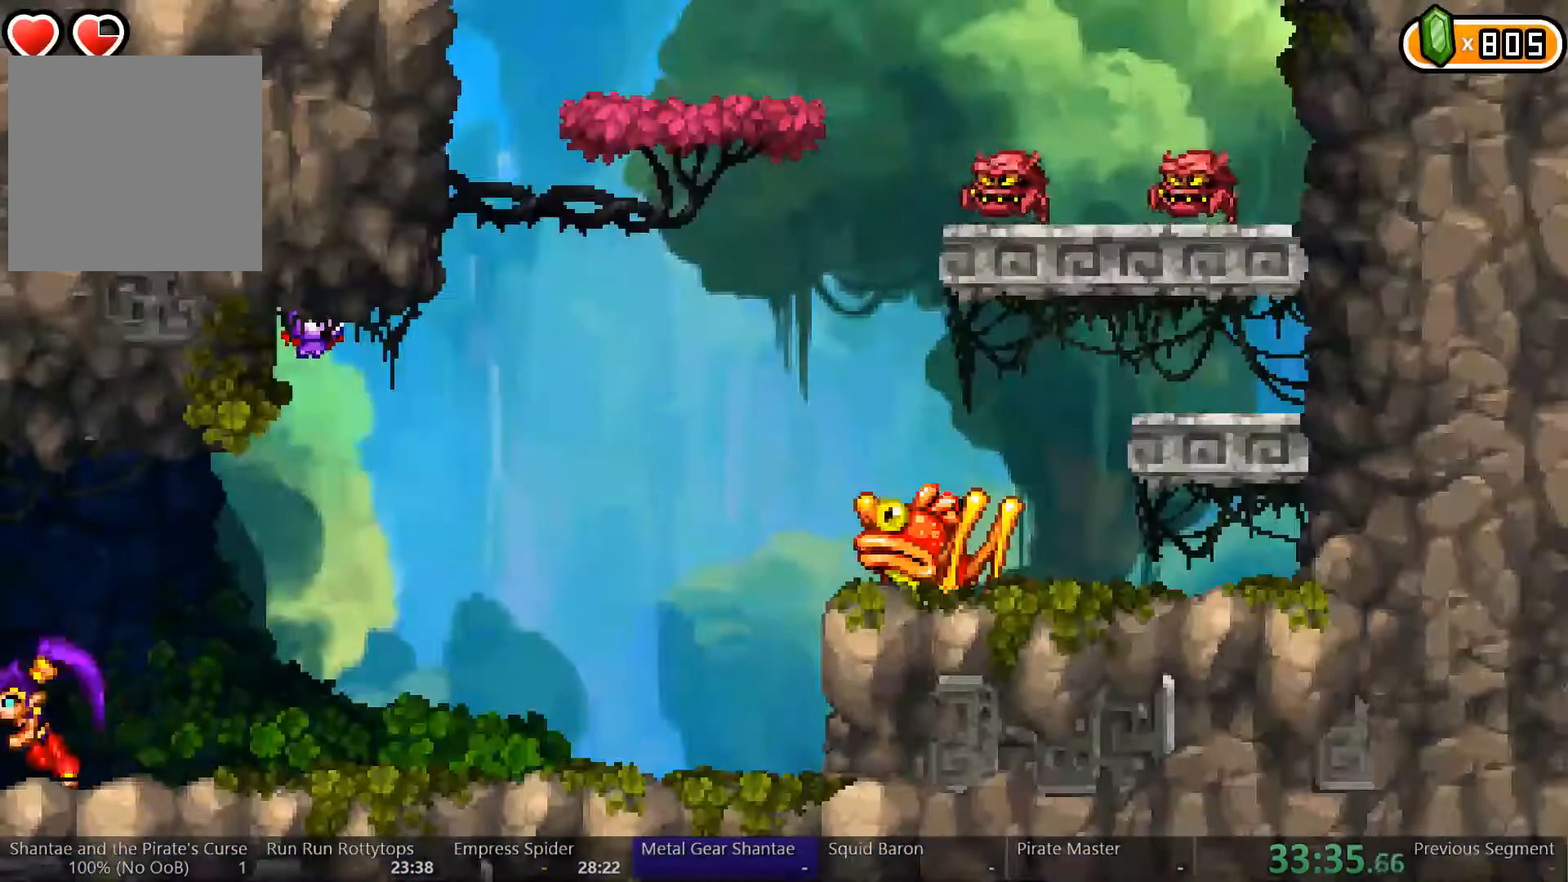
{"buttons": ["DPAD_LEFT"], "left_stick": "center", "right_stick": "center", "events": []}
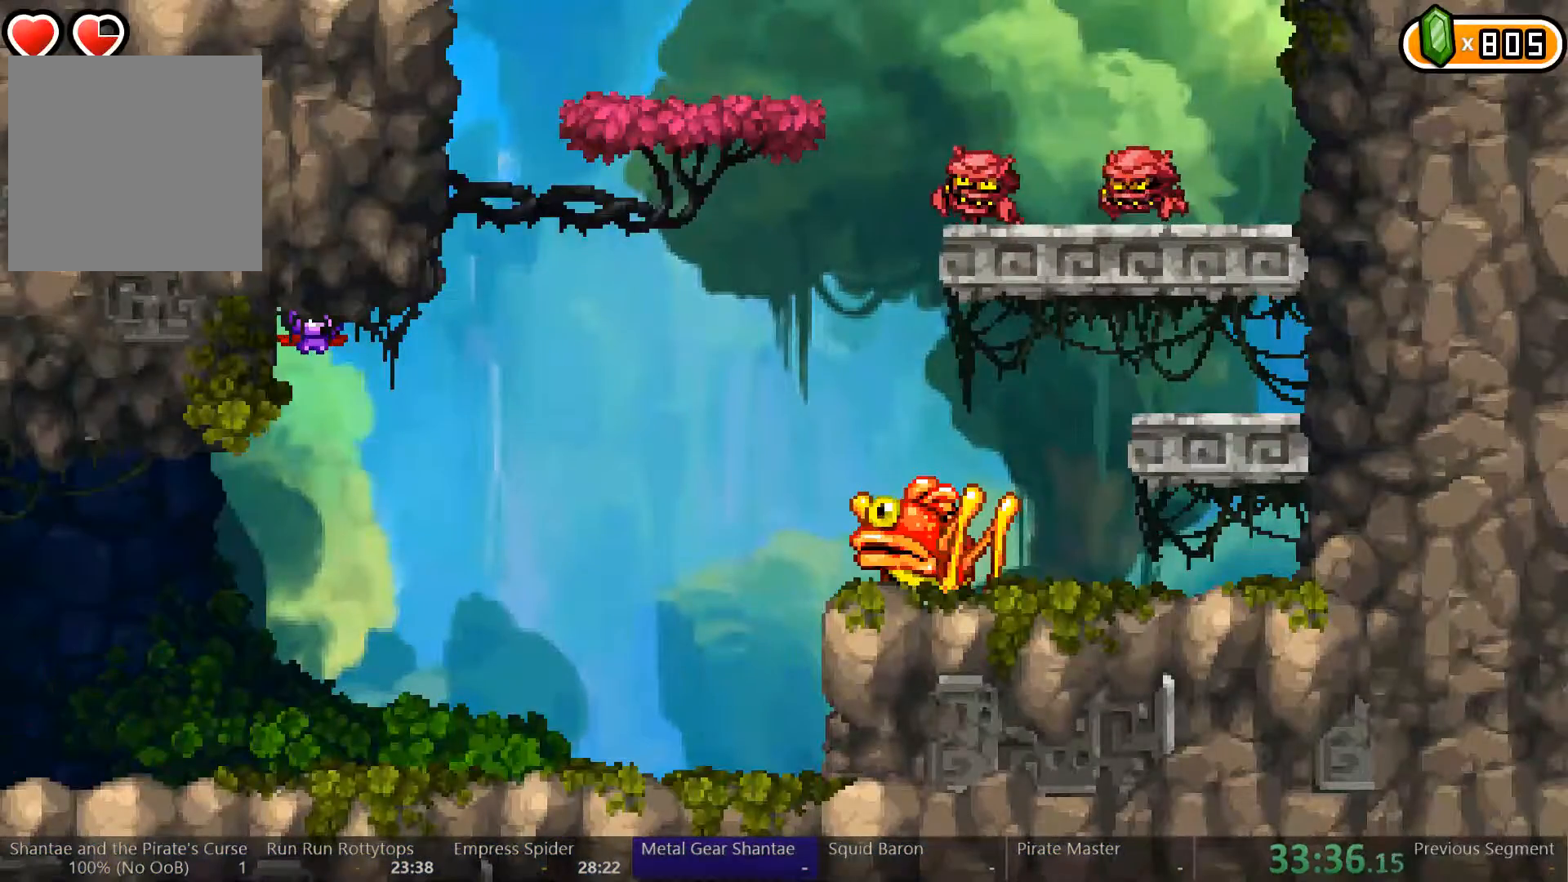
{"buttons": ["DPAD_LEFT"], "left_stick": "center", "right_stick": "center", "events": []}
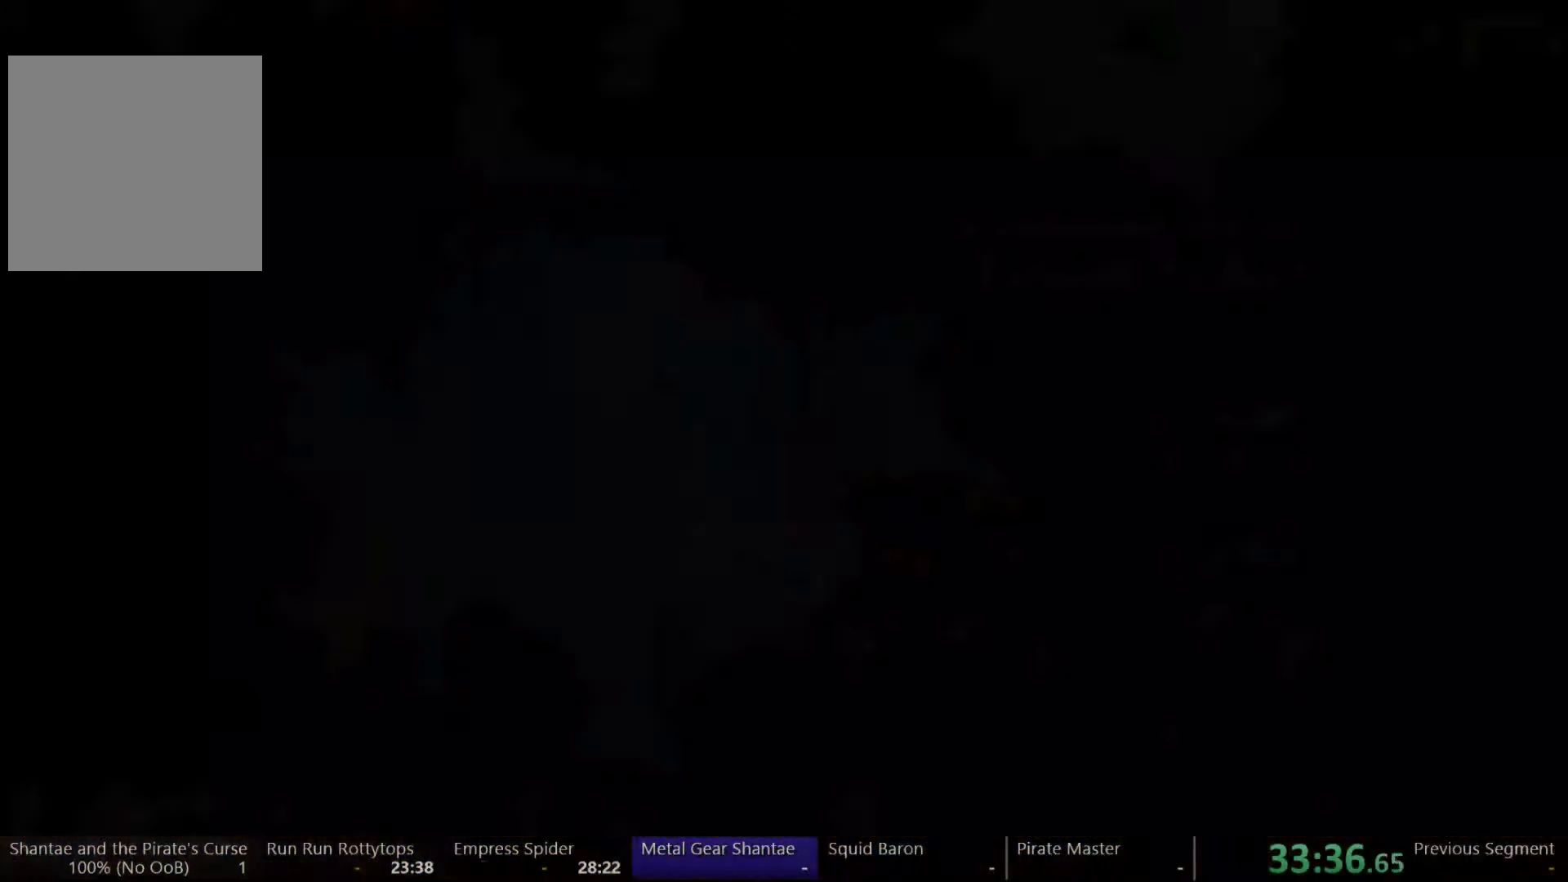
{"buttons": ["DPAD_LEFT"], "left_stick": "center", "right_stick": "center", "events": []}
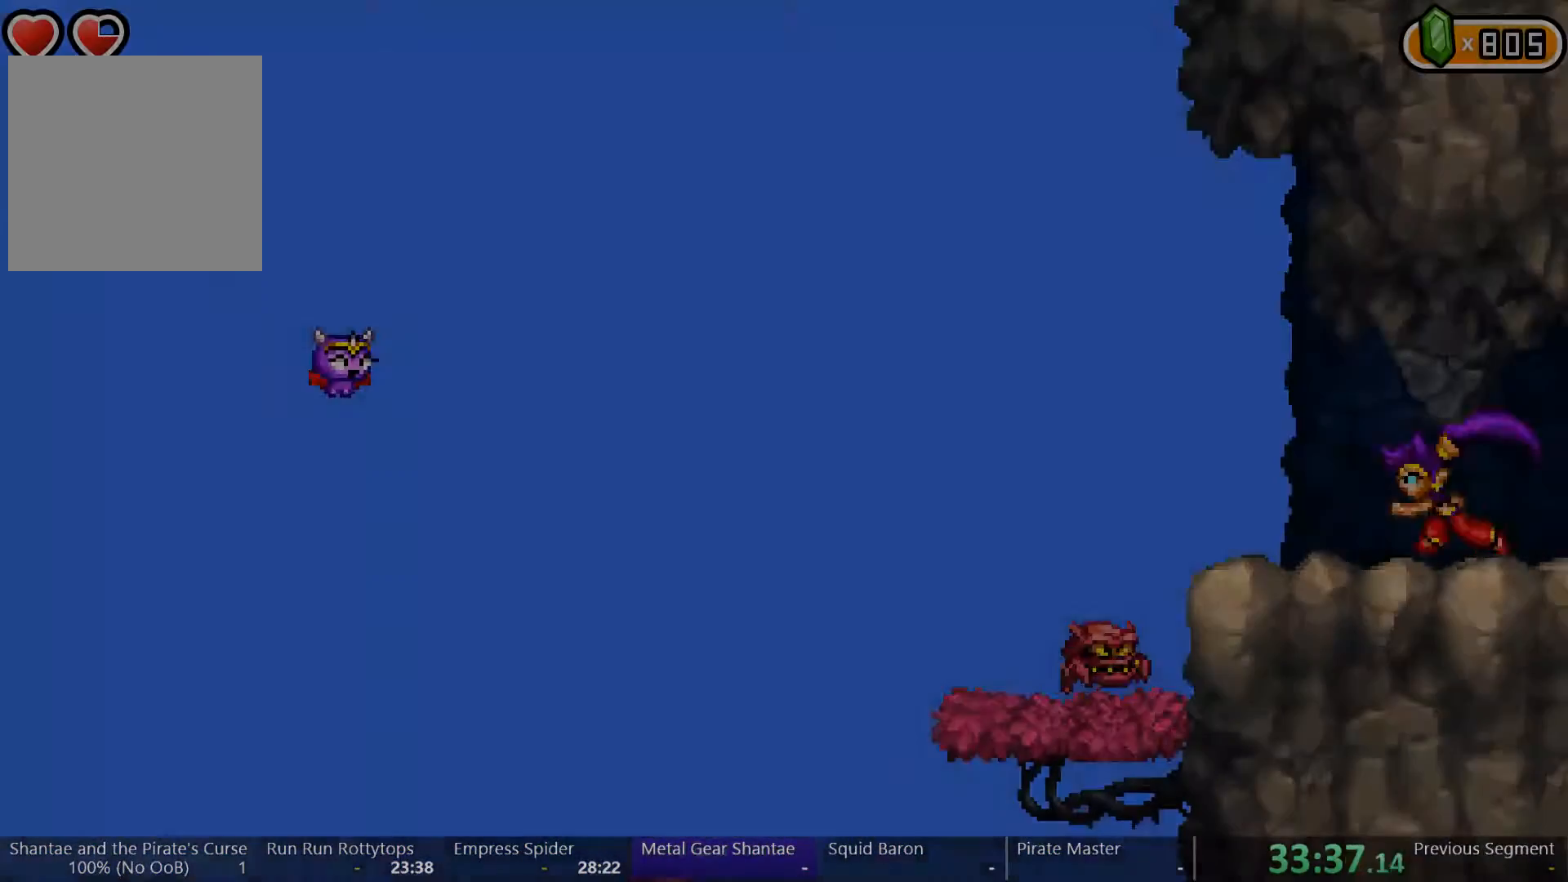
{"buttons": ["DPAD_LEFT"], "left_stick": "center", "right_stick": "center", "events": []}
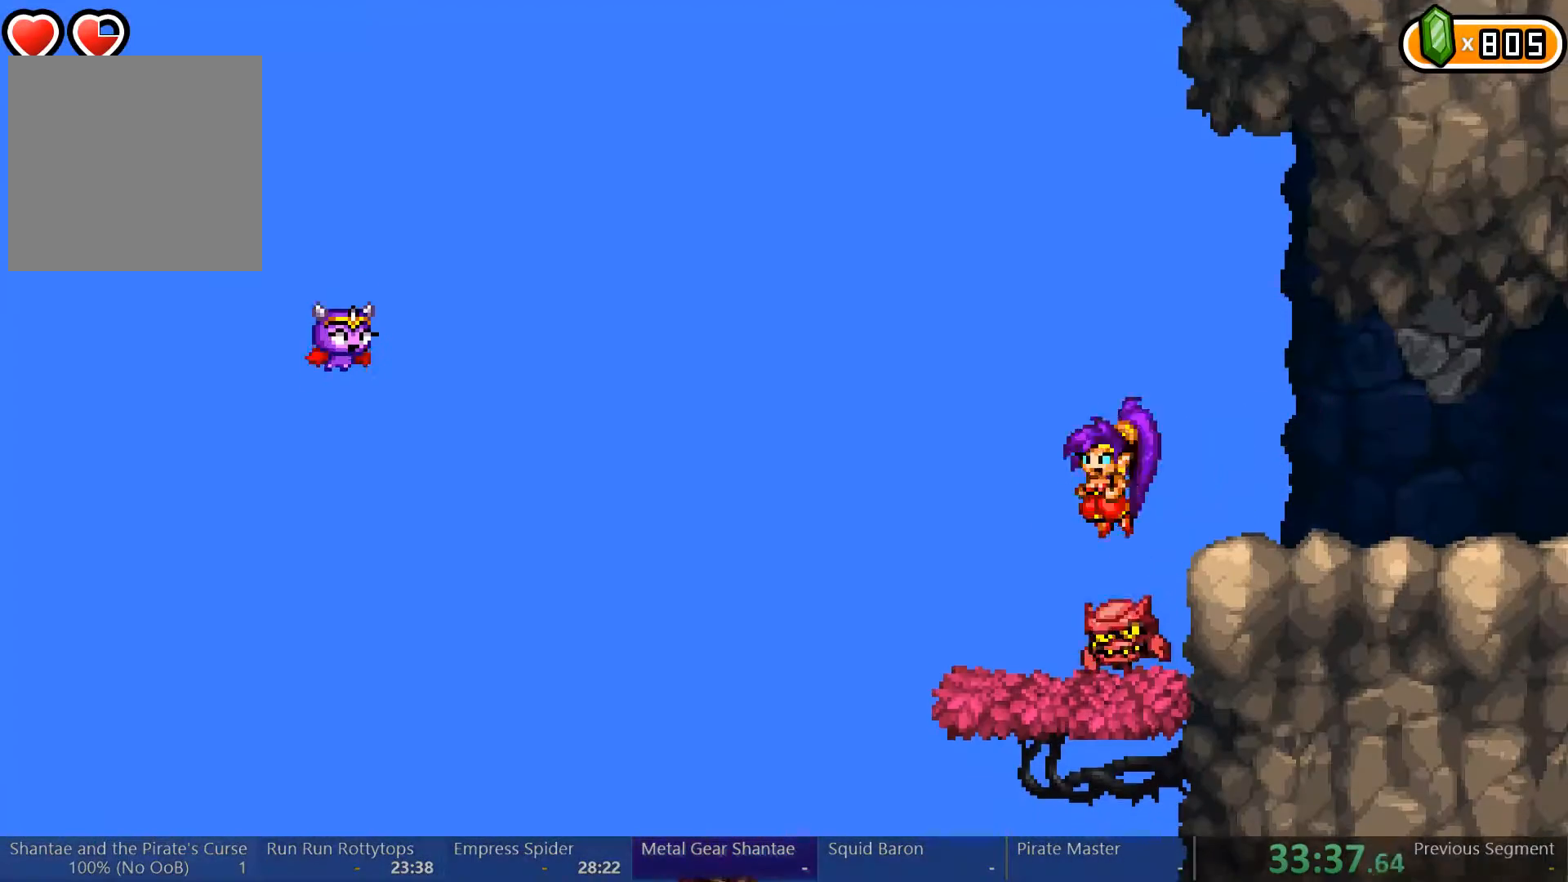
{"buttons": ["DPAD_DOWN", "DPAD_RIGHT"], "left_stick": "center", "right_stick": "center", "events": [[233, "DPAD_DOWN", "down"], [233, "DPAD_LEFT", "up"], [267, "DPAD_RIGHT", "down"], [300, "X", "down"], [367, "X", "up"]]}
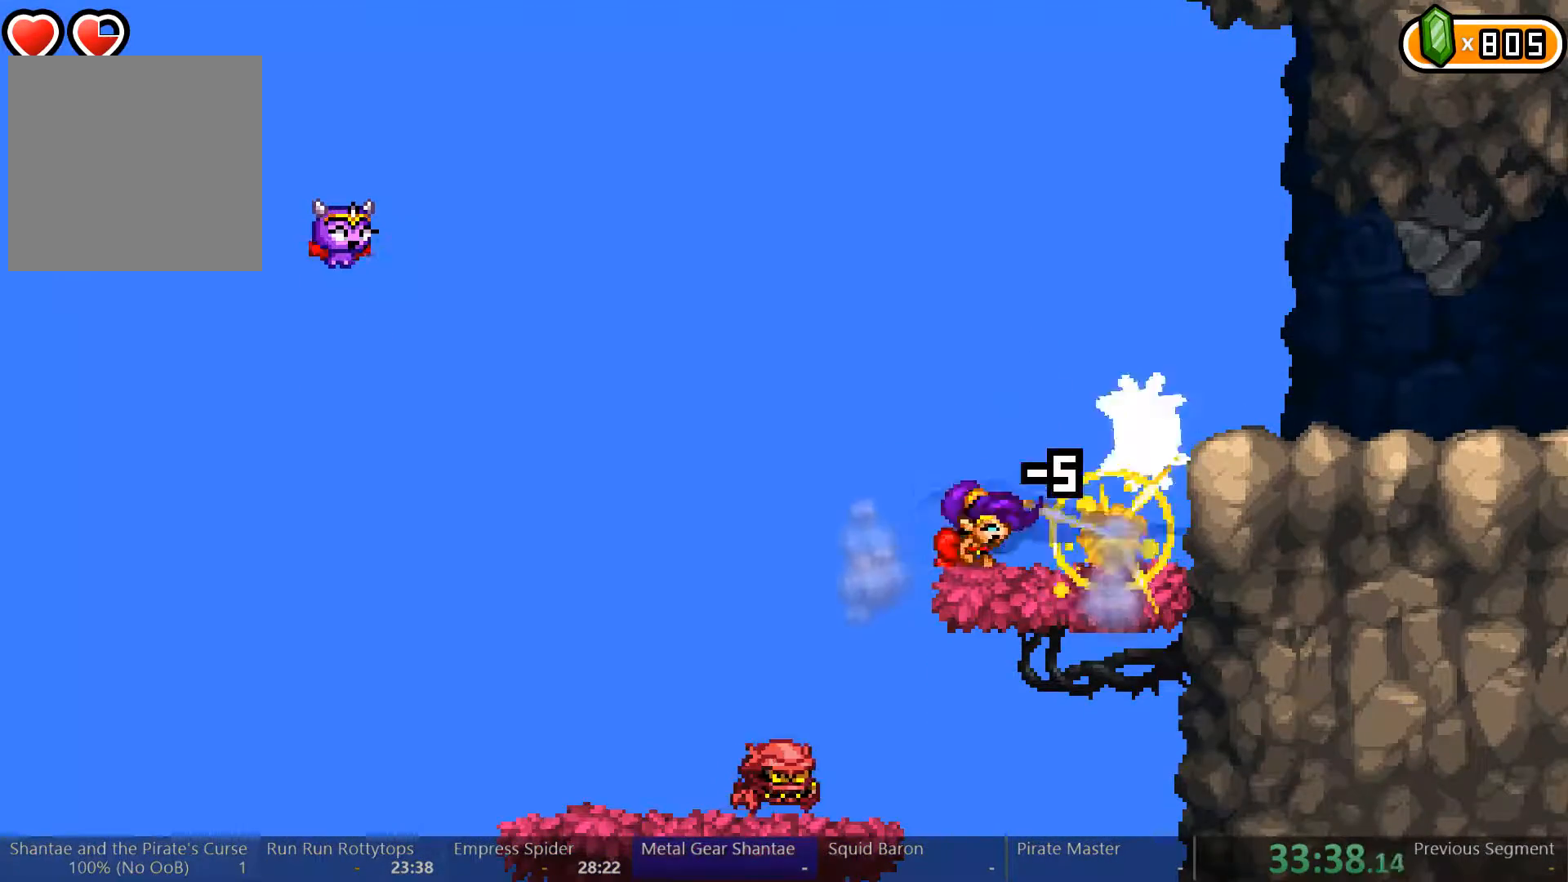
{"buttons": ["DPAD_DOWN"], "left_stick": "center", "right_stick": "center", "events": [[33, "DPAD_DOWN", "up"], [433, "DPAD_DOWN", "down"], [500, "DPAD_RIGHT", "up"]]}
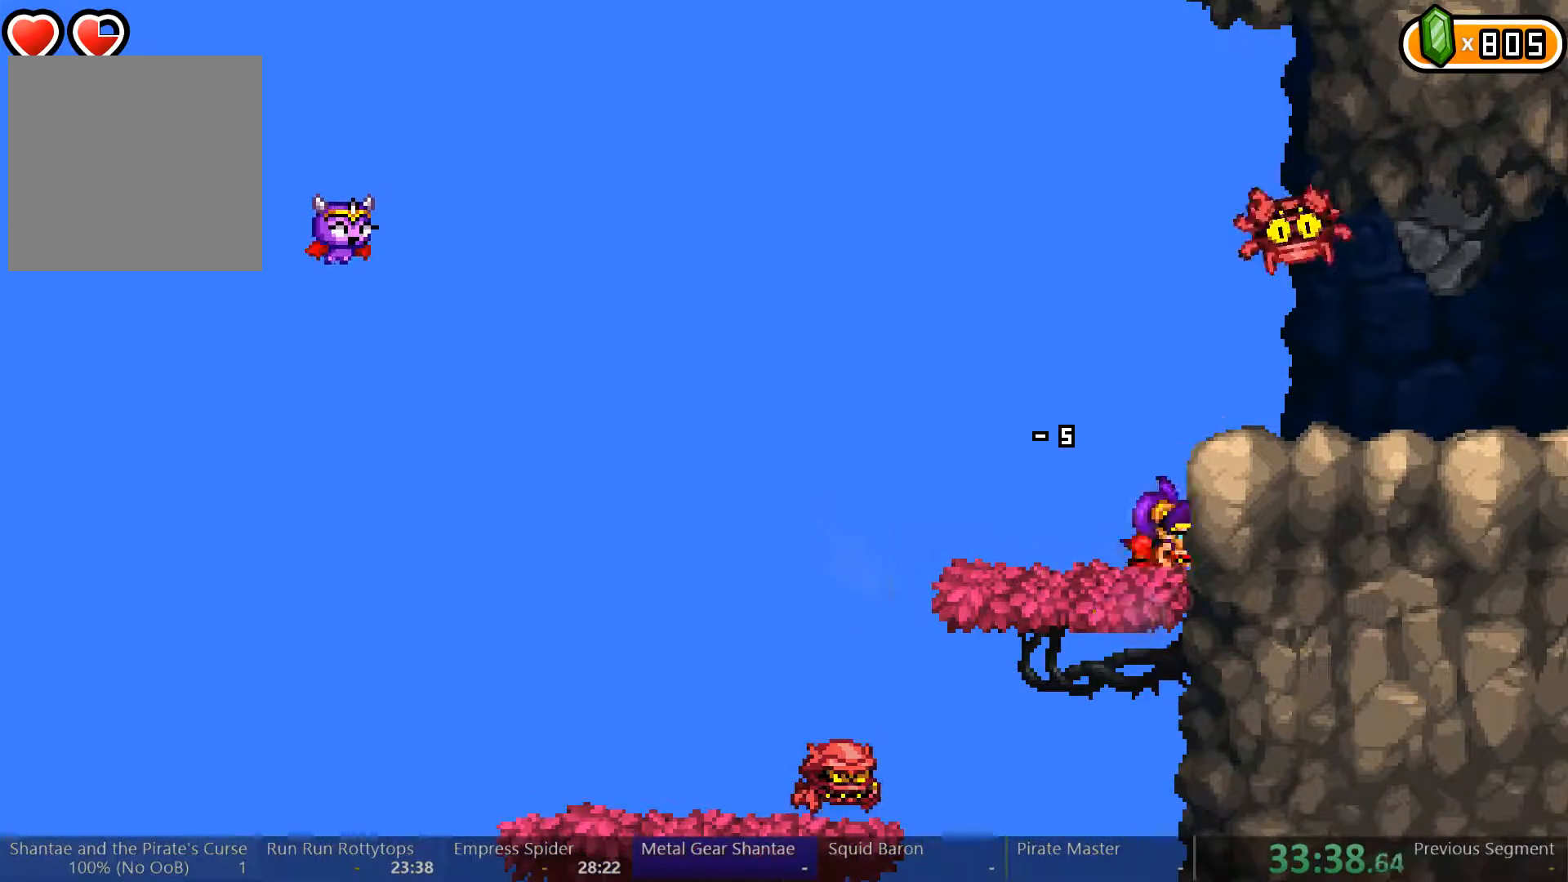
{"buttons": ["X"], "left_stick": "center", "right_stick": "center", "events": [[33, "A", "down"], [100, "A", "up"], [133, "DPAD_DOWN", "up"], [200, "X", "down"], [267, "X", "up"], [333, "X", "down"], [400, "X", "up"], [467, "X", "down"]]}